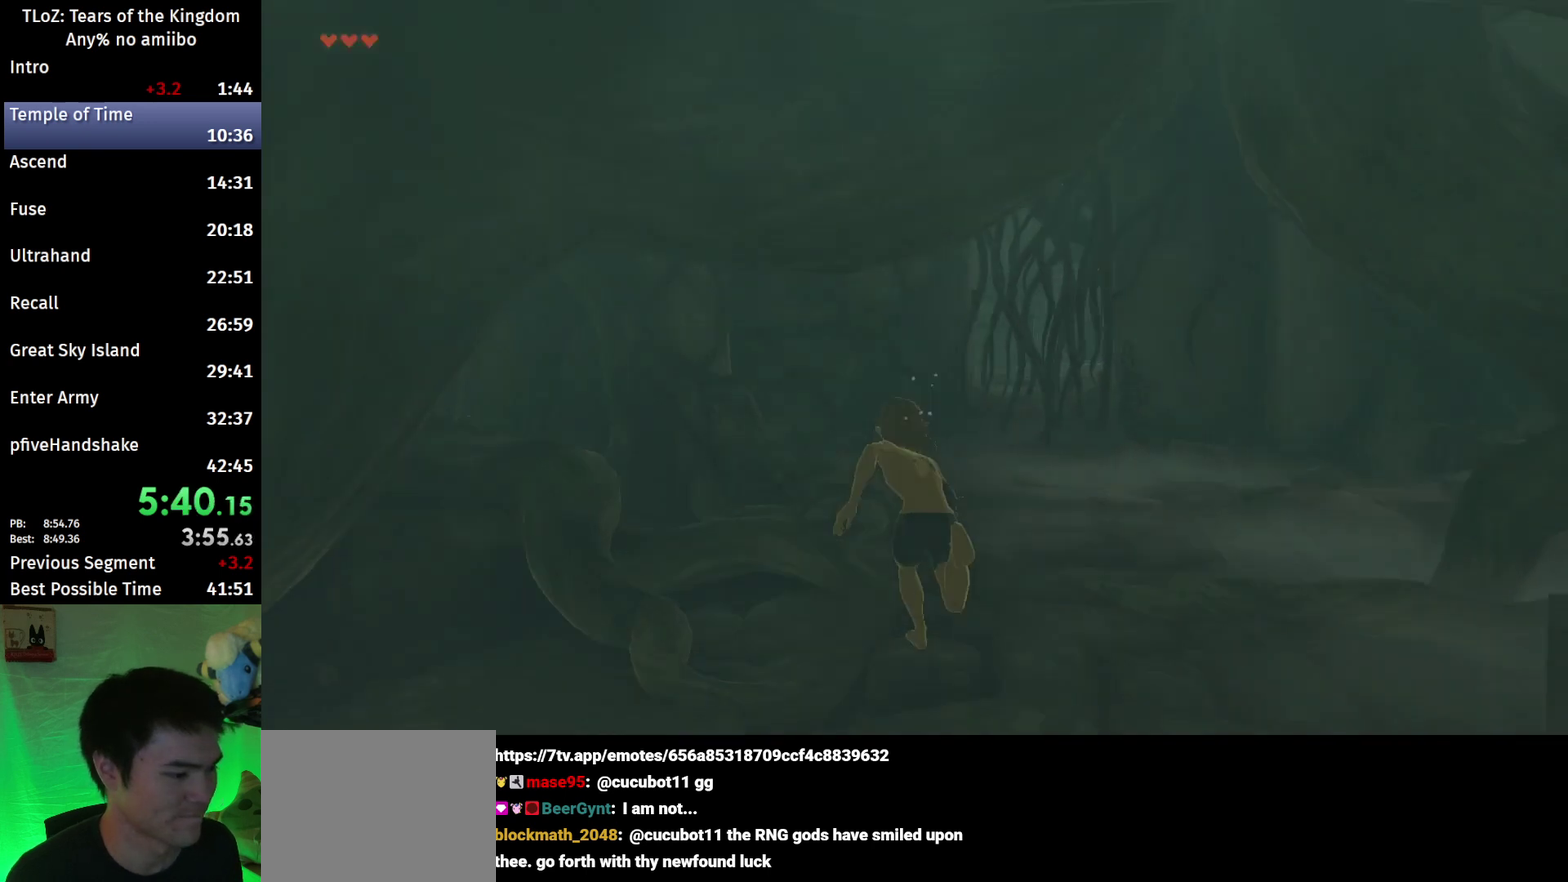
Gameplay with a controller (Nintendo layout); each line is a JSON object with the inputs held at the frame after it. "events" lists button and stick changes between this image and that frame as [ms after this image, input, new state], when the widget could be followed in between. This overlay highlights the sticks when they move; stick clicks (L3 R3) are not distinguishable. Not read: L3 R3.
{"buttons": ["A", "B"], "left_stick": "up", "right_stick": "center", "events": [[33, "A", "down"], [100, "A", "up"], [200, "A", "down"], [267, "A", "up"], [333, "A", "down"], [433, "A", "up"], [500, "A", "down"]]}
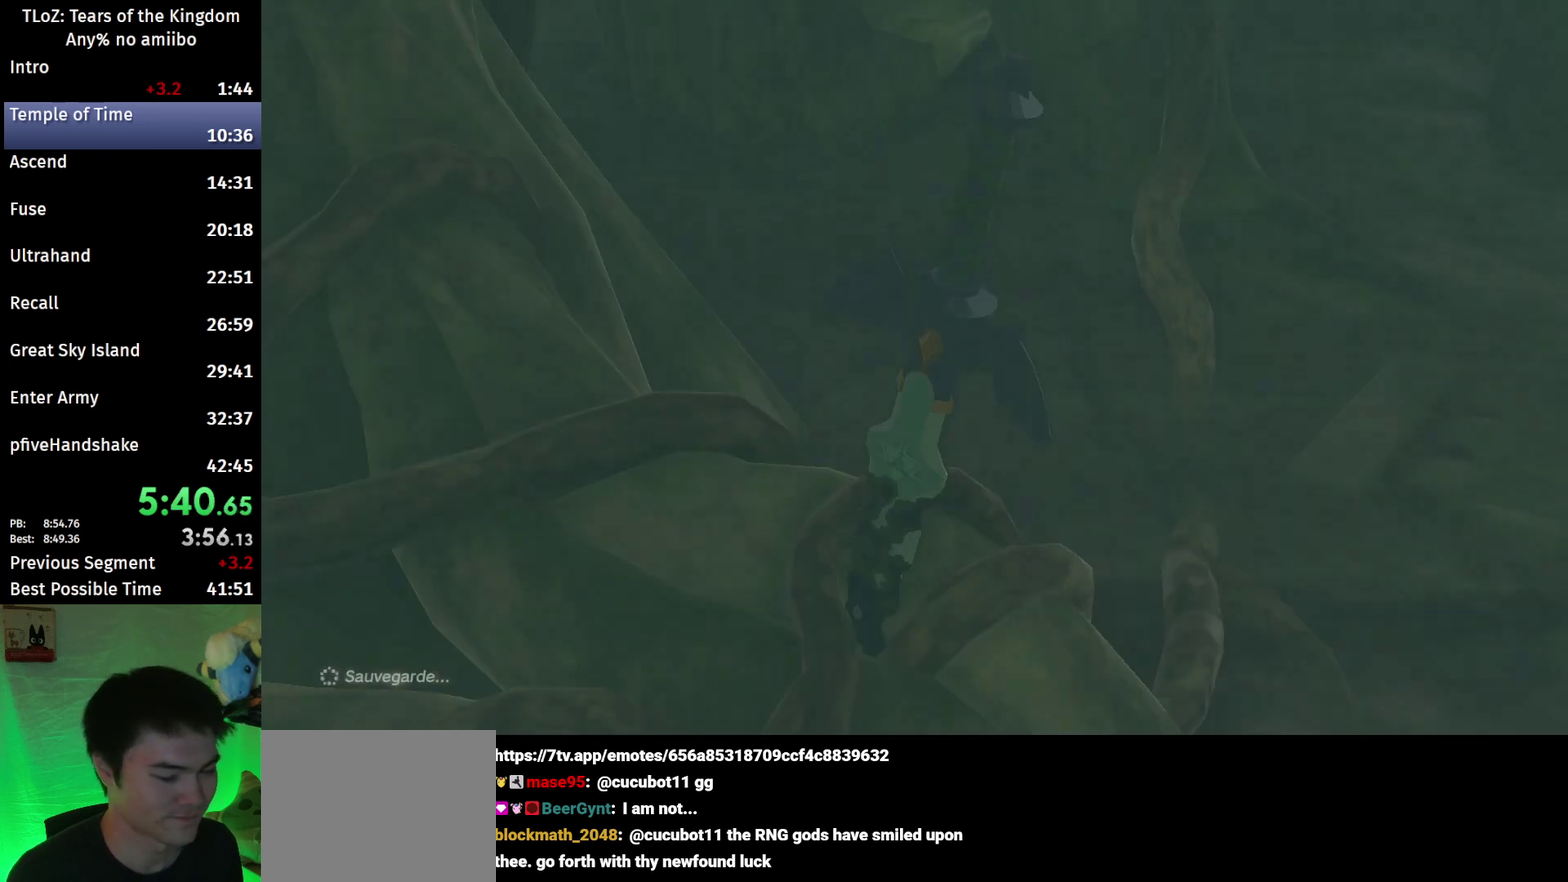
{"buttons": ["L1"], "left_stick": "center", "right_stick": "center", "events": [[67, "A", "up"], [167, "A", "down"], [167, "left_stick", "center"], [233, "A", "up"], [267, "B", "up"], [500, "L1", "down"]]}
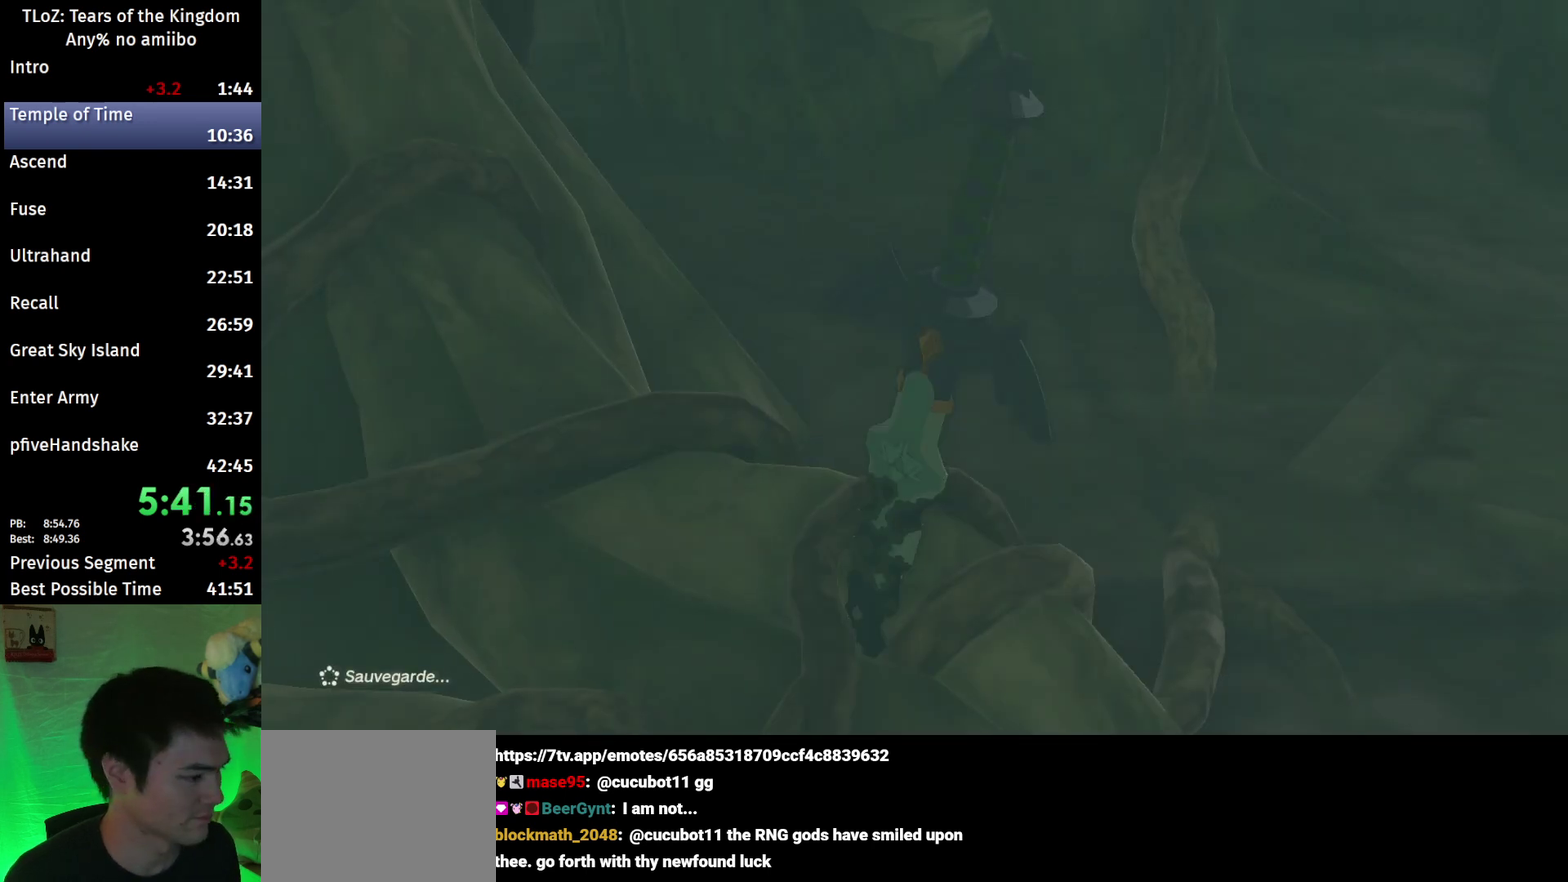
{"buttons": [], "left_stick": "center", "right_stick": "center", "events": [[67, "L1", "up"], [67, "L2", "down"], [67, "R2", "down"], [100, "R1", "down"], [167, "L1", "down"], [167, "L2", "up"], [200, "R1", "up"], [200, "R2", "up"], [233, "L1", "up"], [267, "R2", "down"], [300, "R1", "down"], [400, "R2", "up"], [433, "R1", "up"]]}
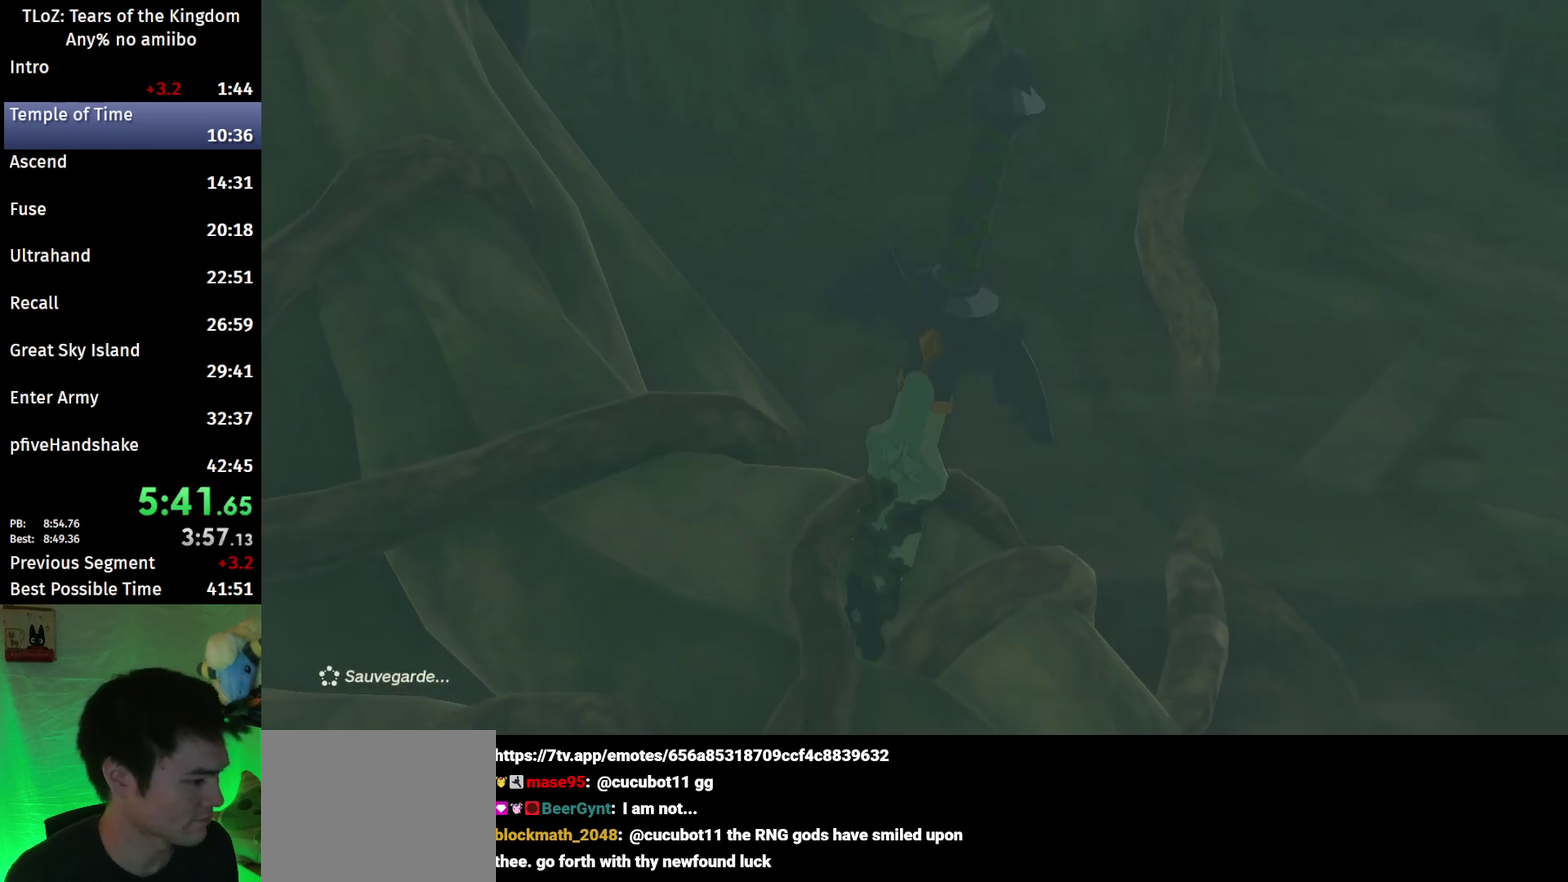
{"buttons": [], "left_stick": "center", "right_stick": "center", "events": []}
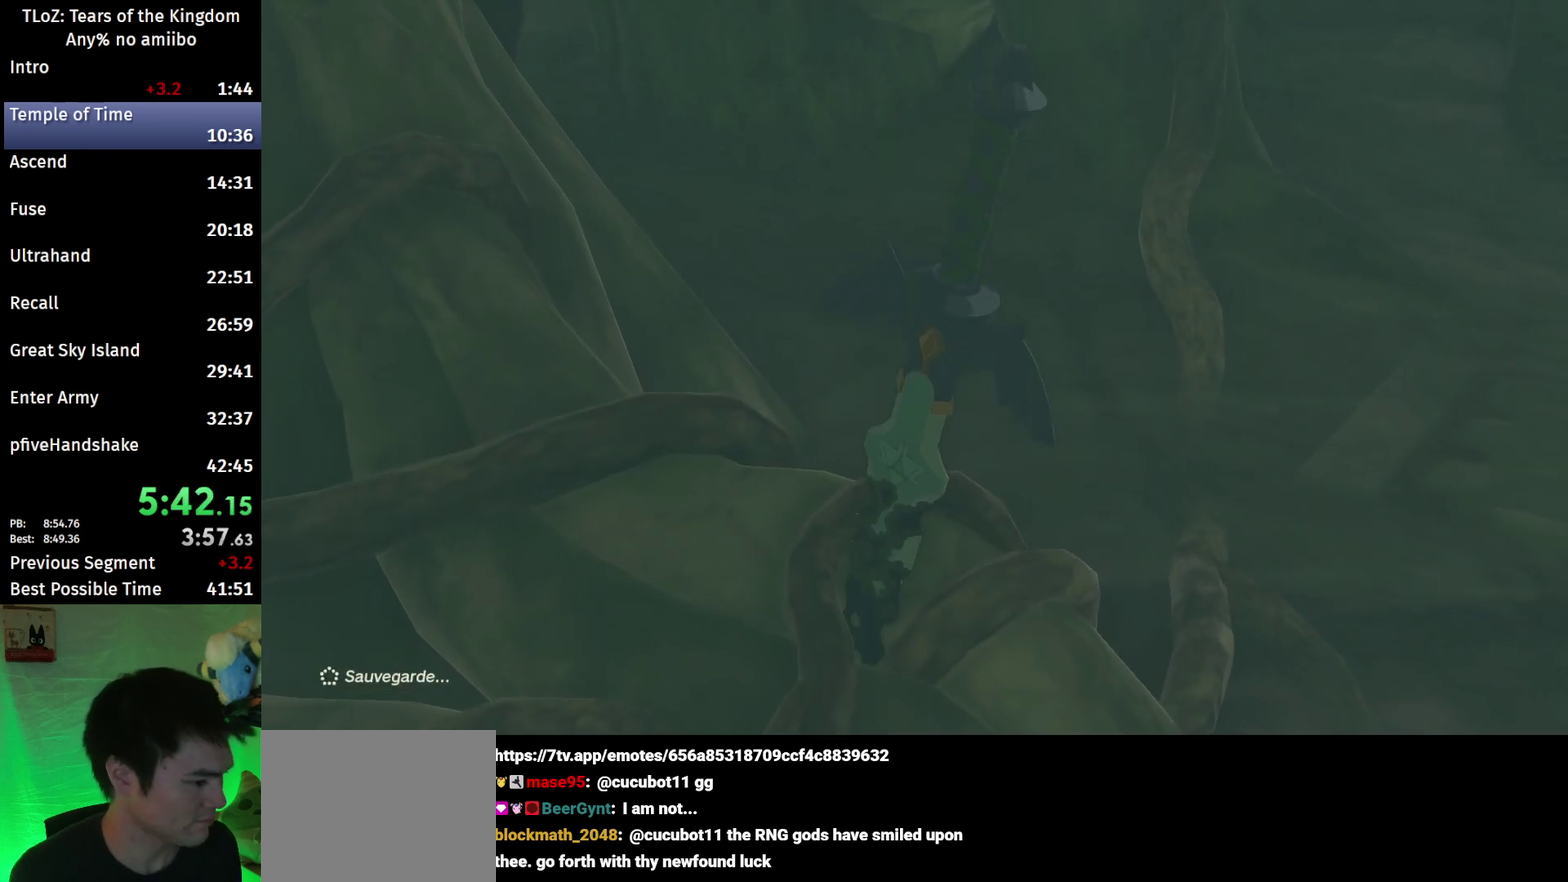
{"buttons": [], "left_stick": "center", "right_stick": "center", "events": []}
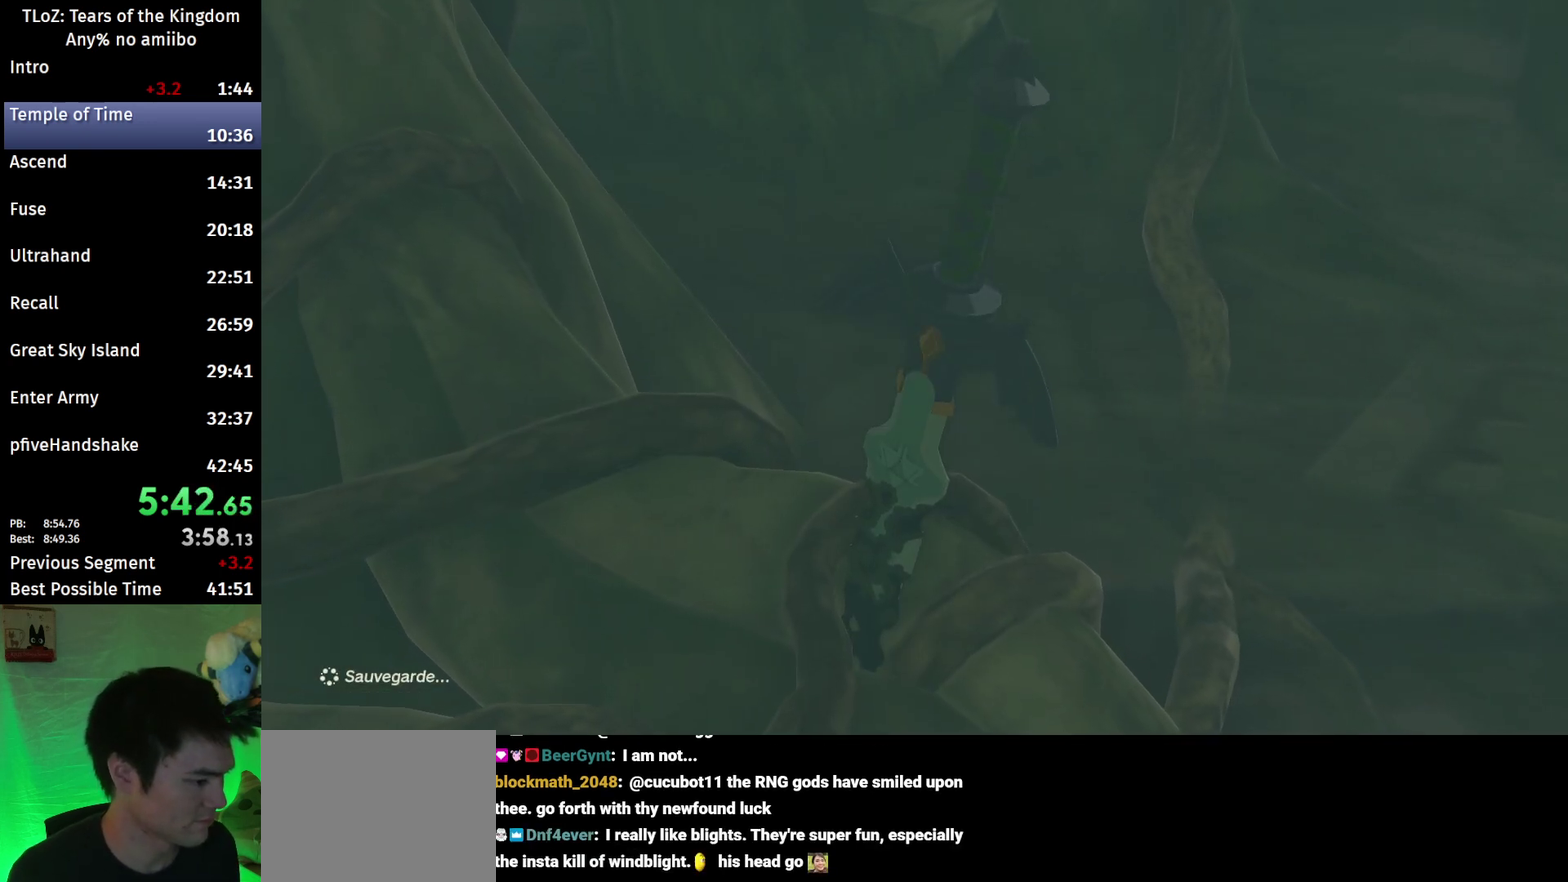
{"buttons": [], "left_stick": "center", "right_stick": "center", "events": []}
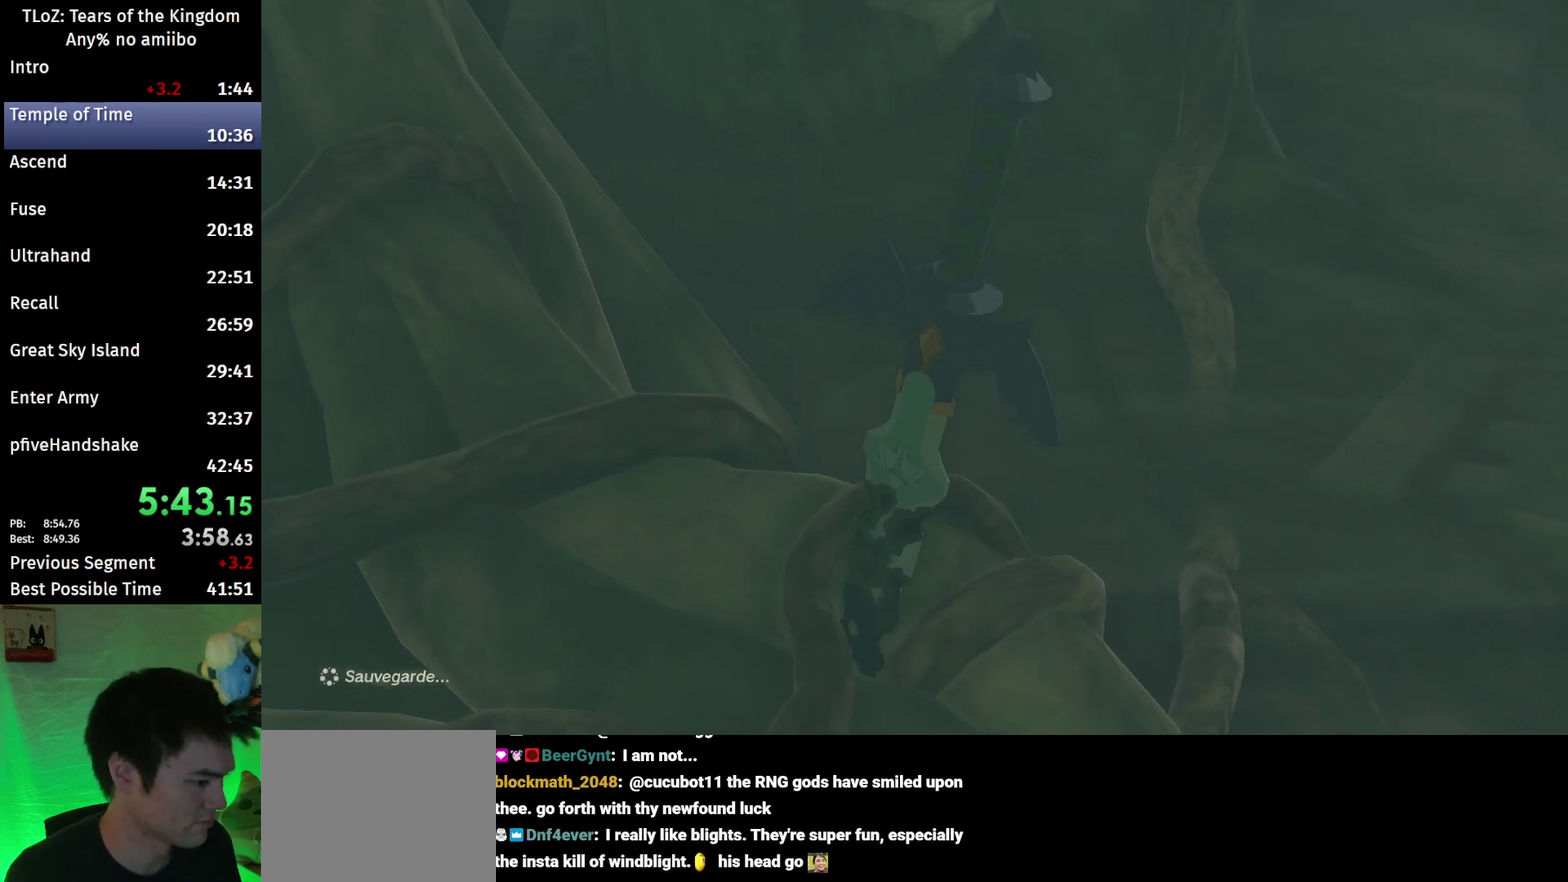
{"buttons": [], "left_stick": "center", "right_stick": "center", "events": []}
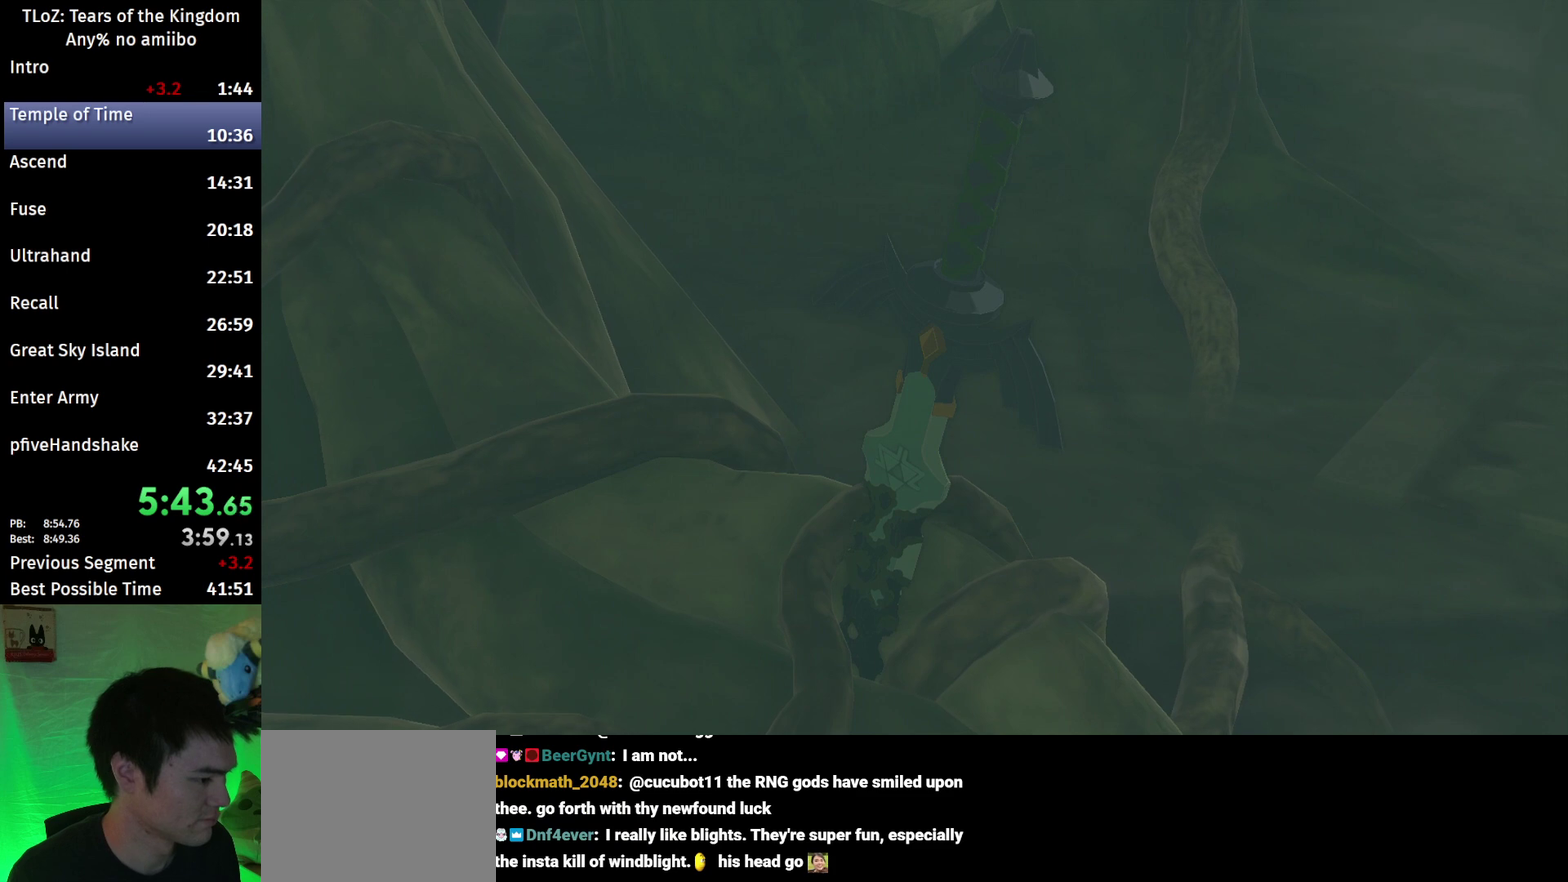
{"buttons": ["A", "B"], "left_stick": "center", "right_stick": "center", "events": [[133, "A", "down"], [167, "B", "down"], [233, "B", "up"], [267, "A", "up"], [333, "A", "down"], [333, "B", "down"], [400, "A", "up"], [400, "B", "up"], [467, "A", "down"], [467, "B", "down"]]}
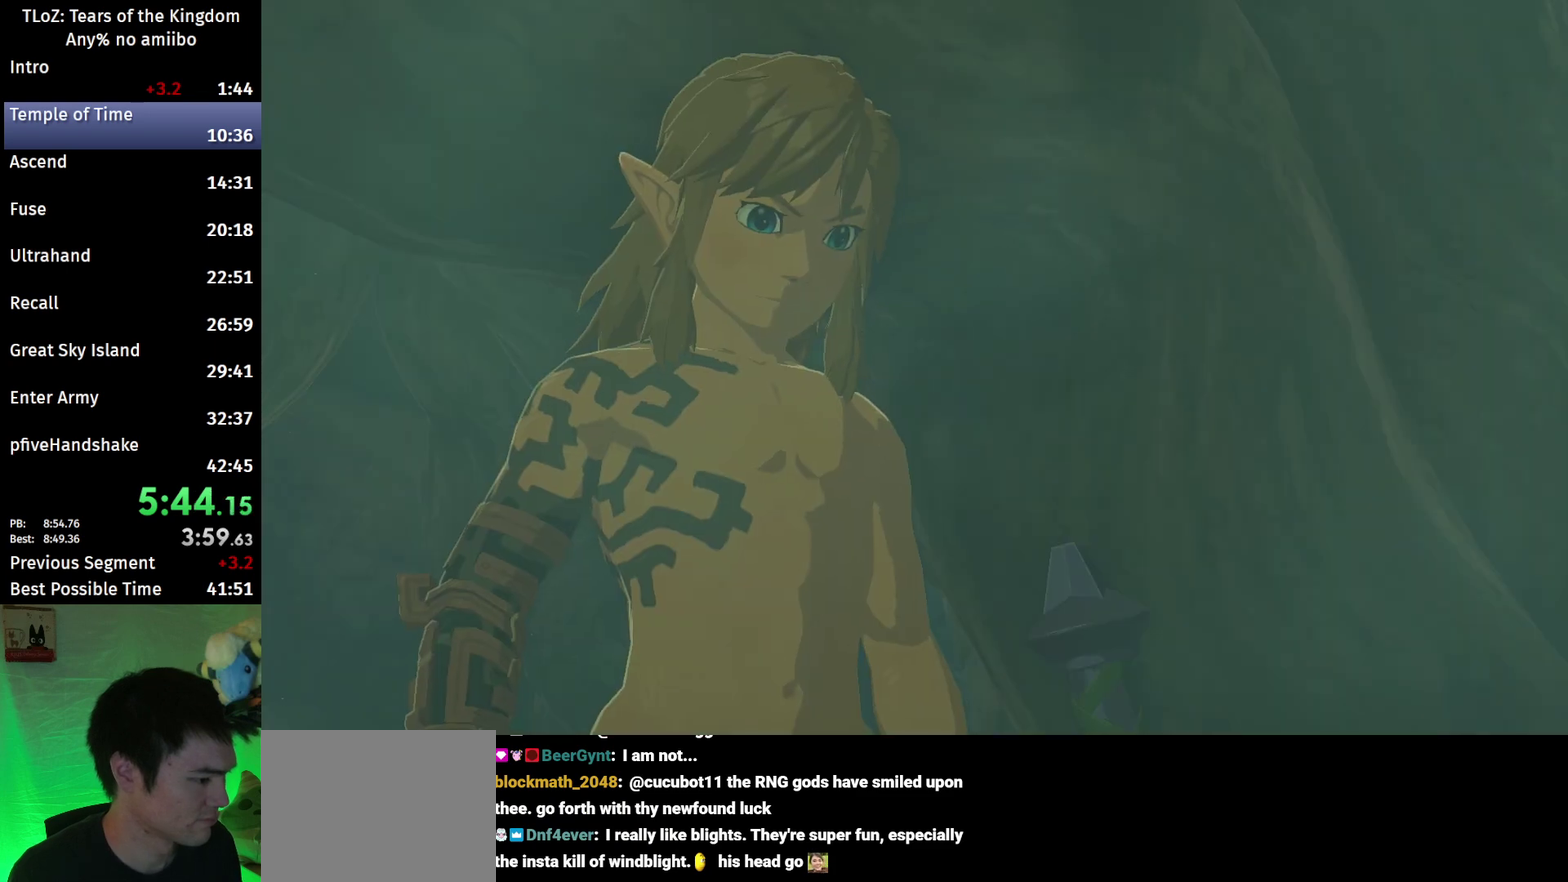
{"buttons": ["A", "B"], "left_stick": "center", "right_stick": "center", "events": [[33, "A", "up"], [33, "B", "up"], [100, "B", "down"], [200, "A", "down"], [300, "A", "up"], [300, "B", "up"], [367, "A", "down"], [367, "B", "down"], [433, "A", "up"], [433, "B", "up"], [500, "A", "down"], [500, "B", "down"]]}
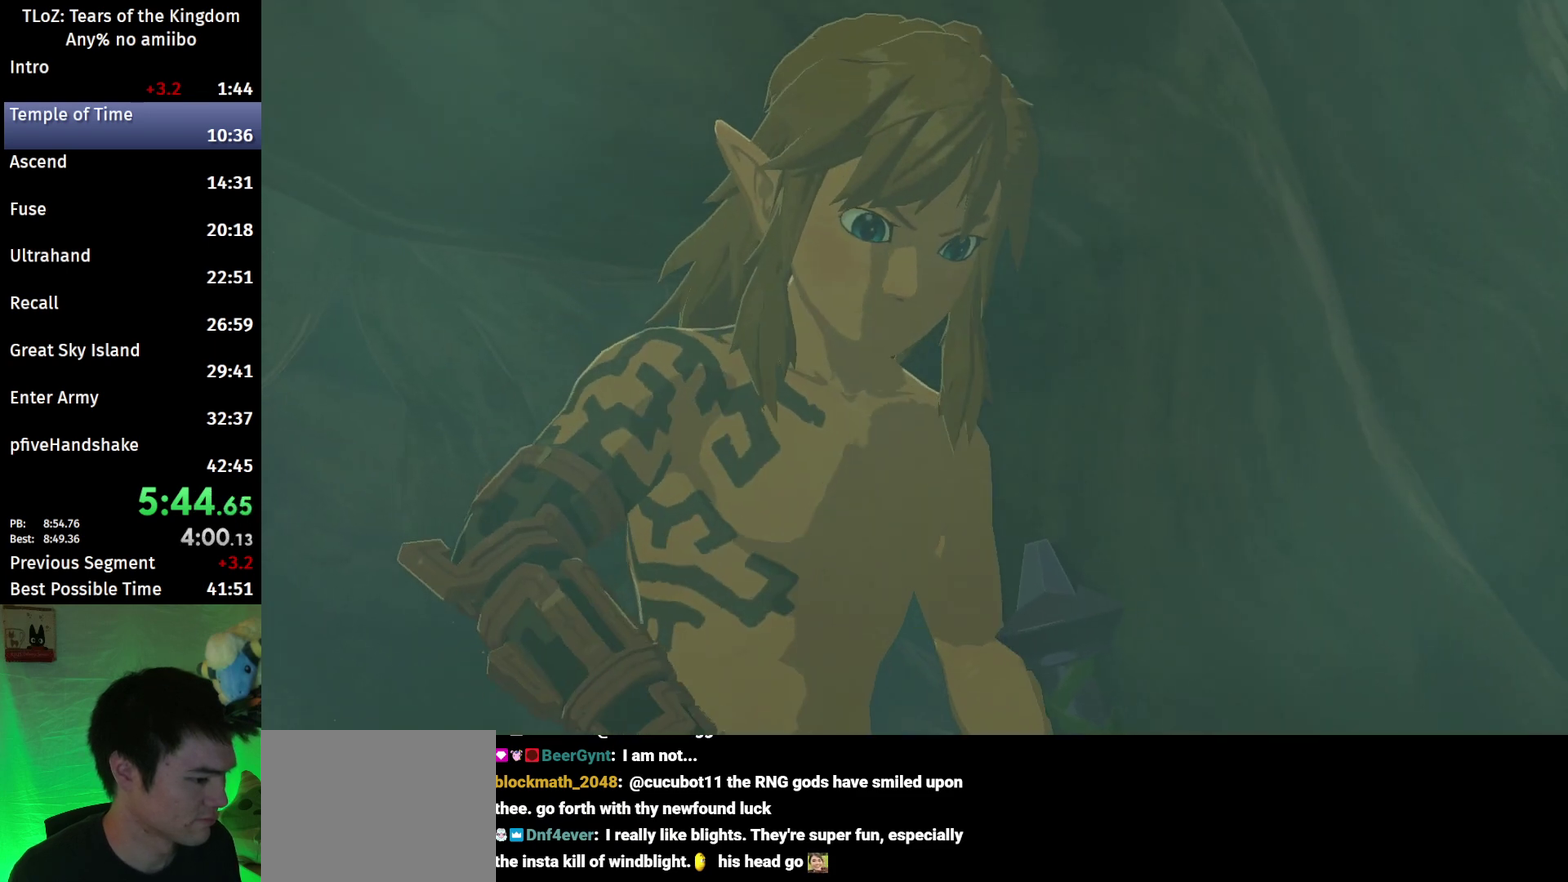
{"buttons": [], "left_stick": "center", "right_stick": "center", "events": [[67, "A", "up"], [67, "B", "up"], [300, "A", "down"], [400, "B", "down"], [467, "A", "up"], [467, "B", "up"]]}
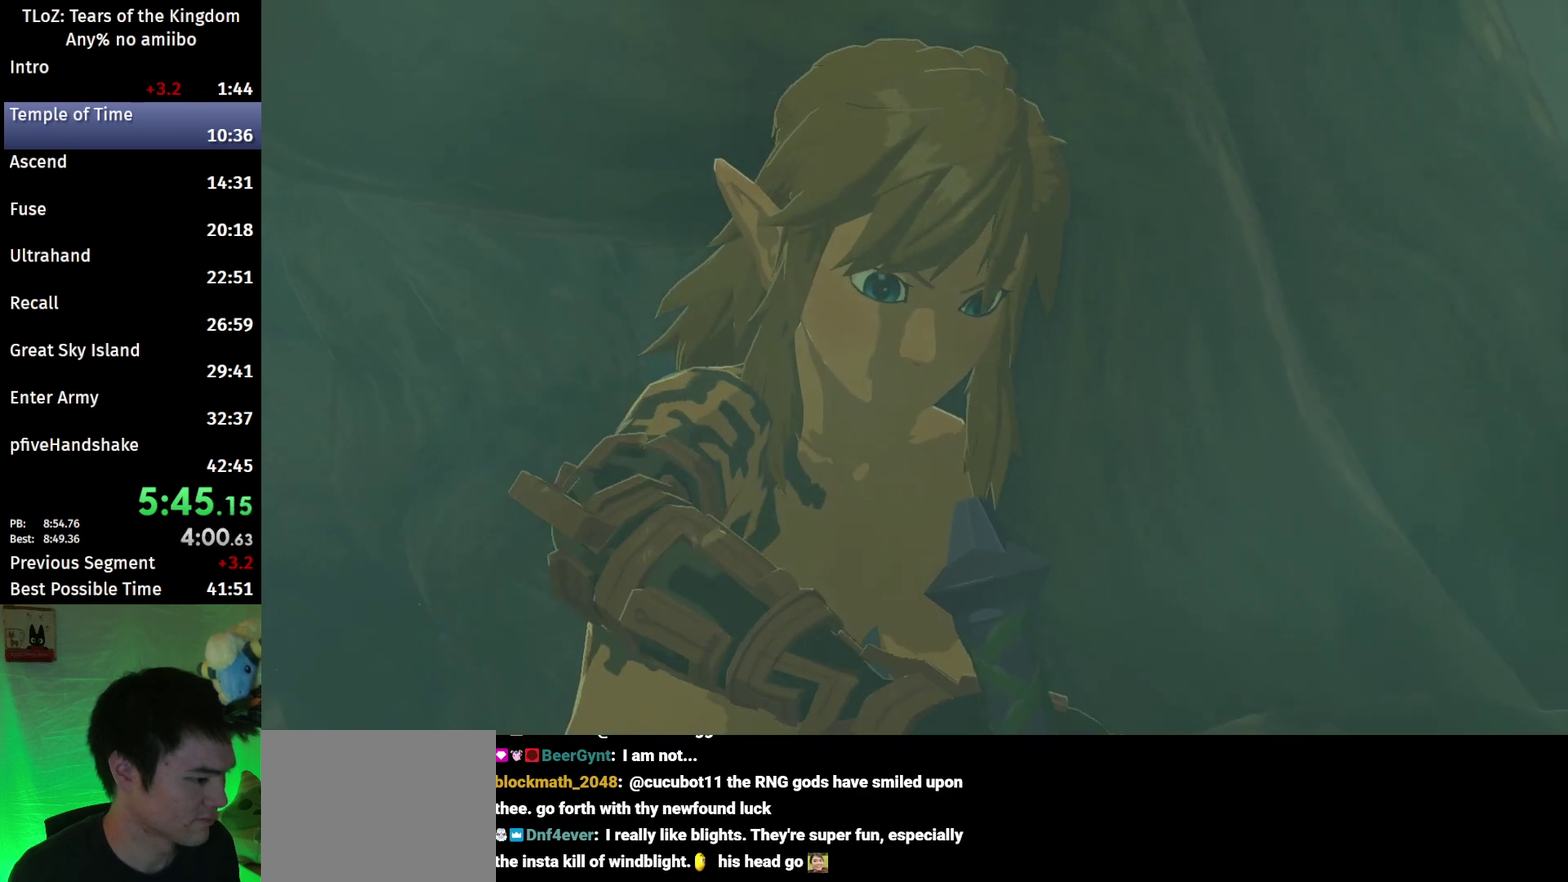
{"buttons": ["A", "B"], "left_stick": "center", "right_stick": "center"}
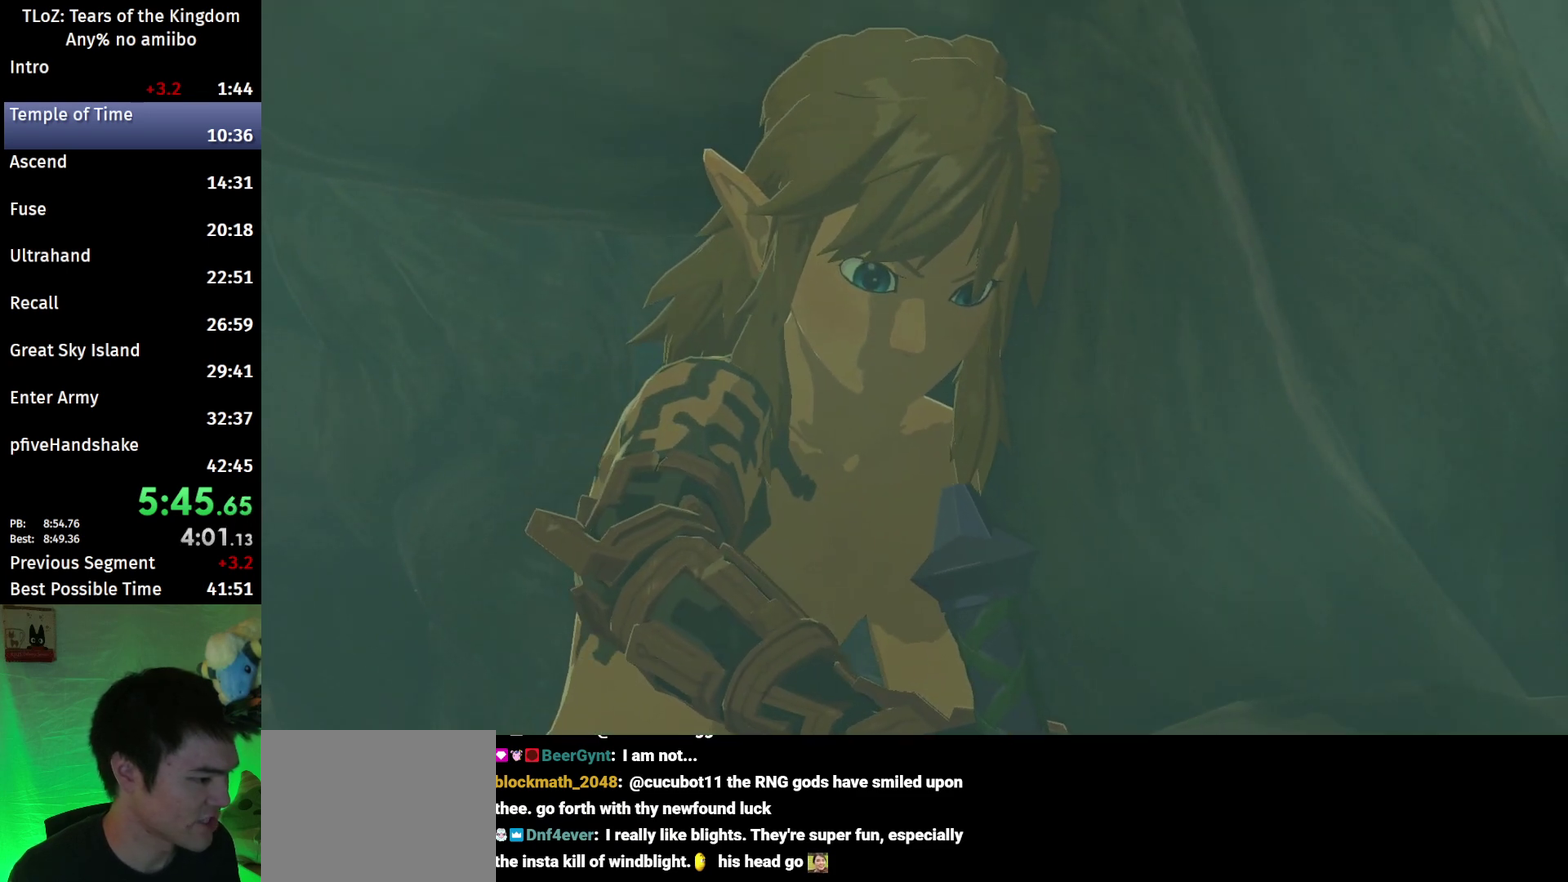
{"buttons": [], "left_stick": "center", "right_stick": "center"}
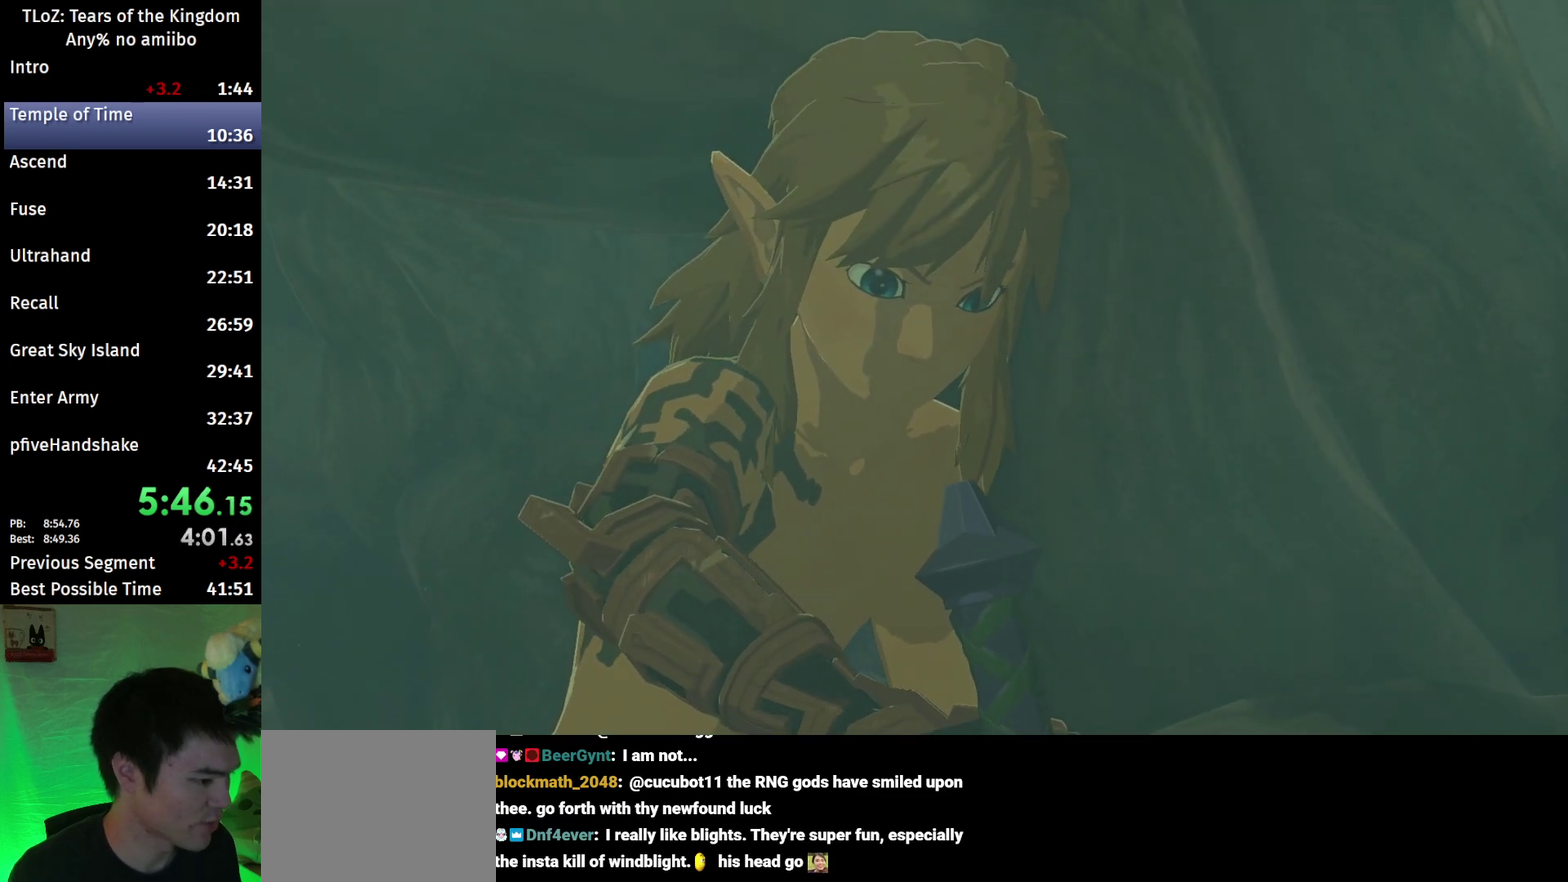
{"buttons": ["A", "B"], "left_stick": "center", "right_stick": "center"}
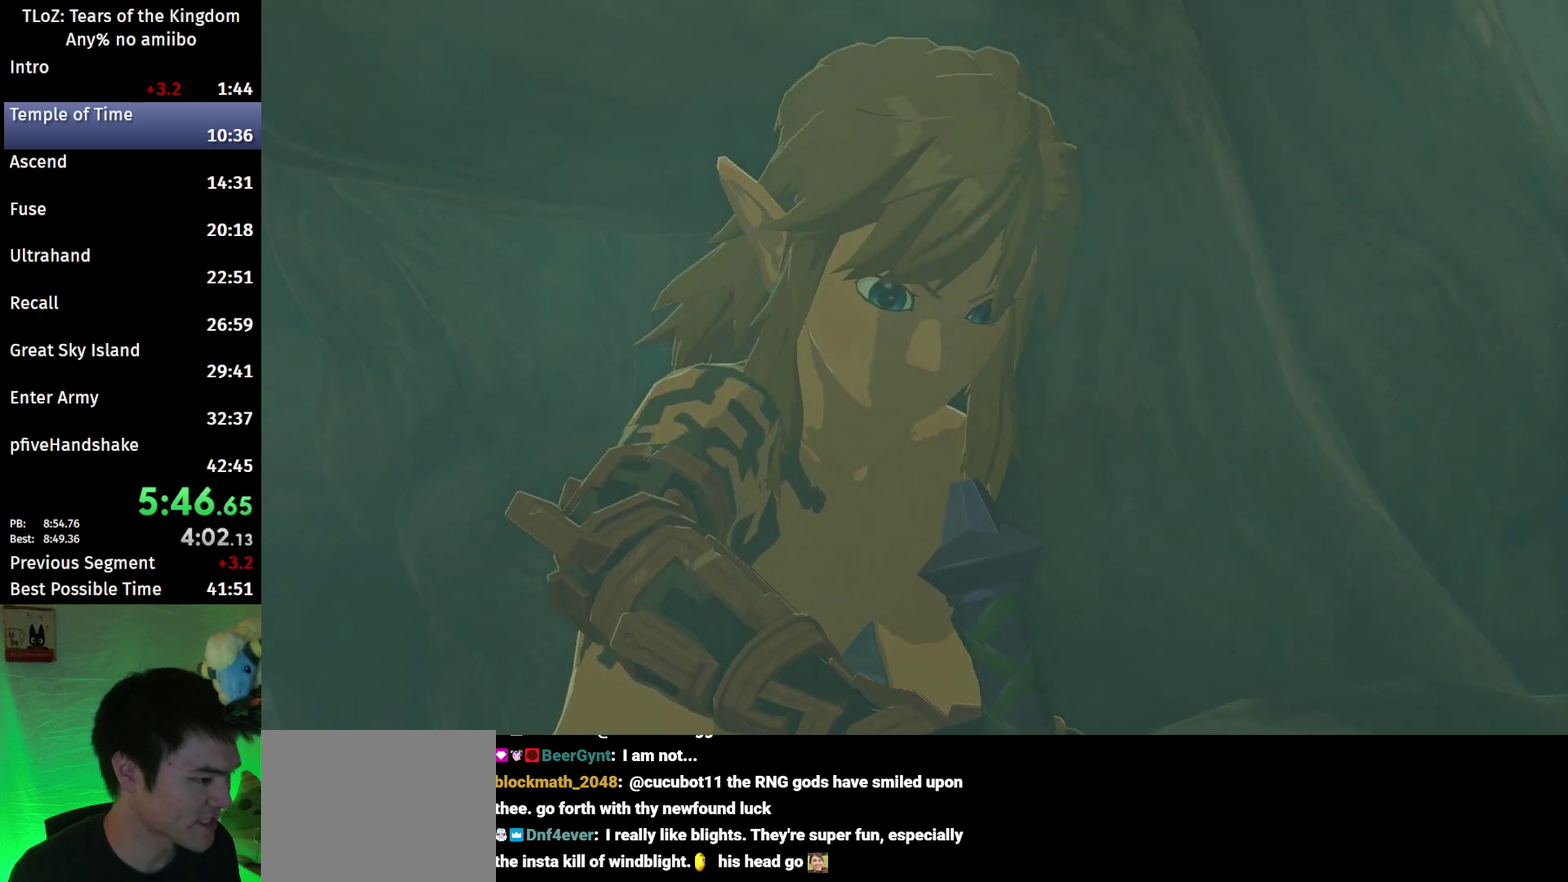
{"buttons": [], "left_stick": "center", "right_stick": "center"}
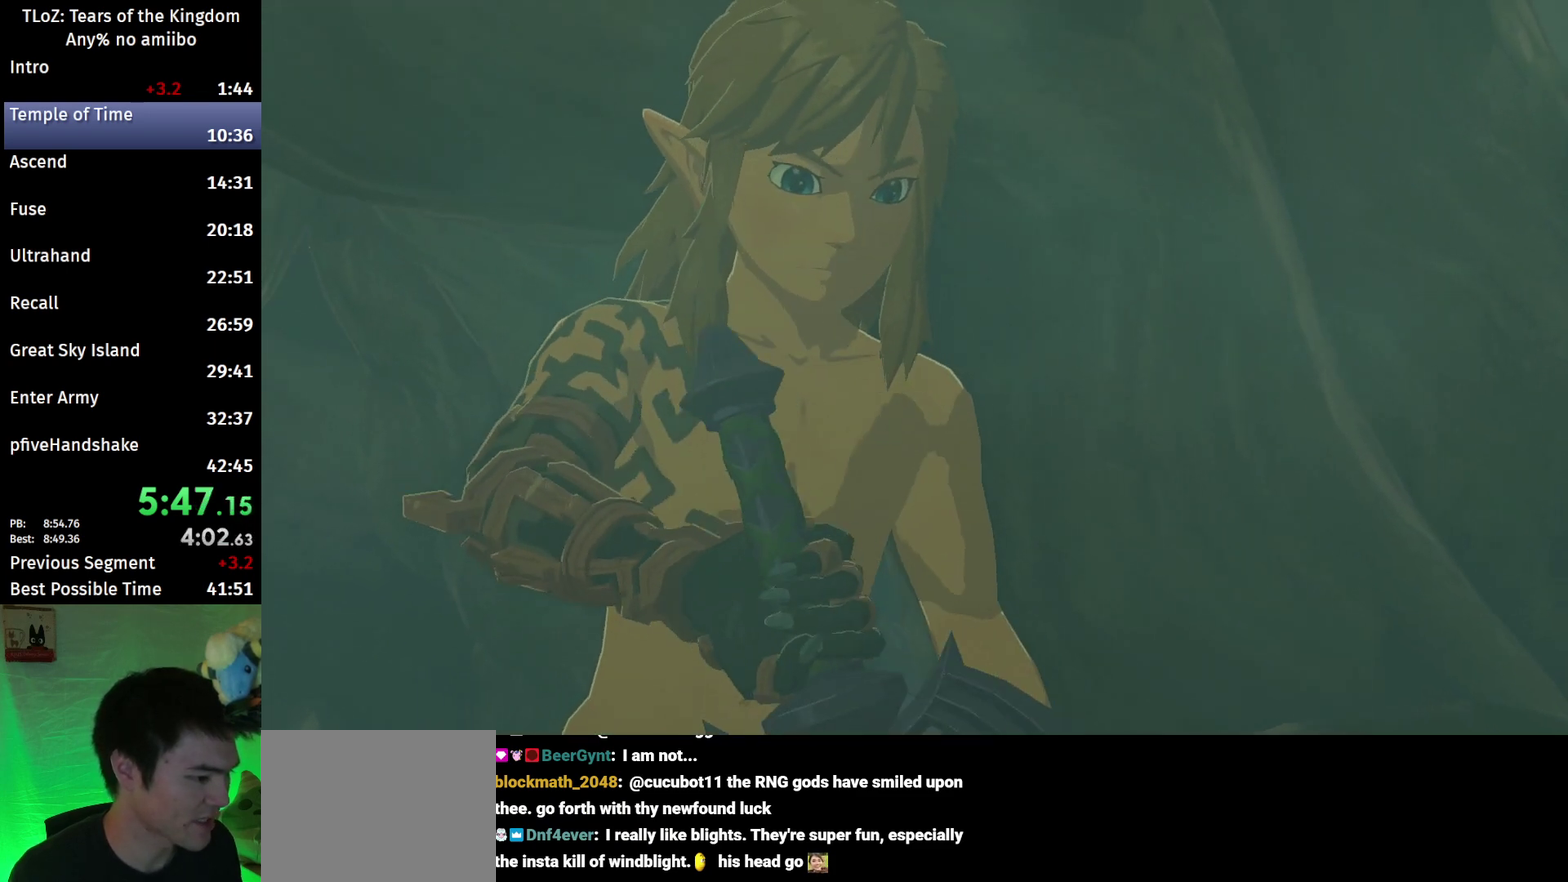
{"buttons": ["A", "B"], "left_stick": "center", "right_stick": "center", "events": [[300, "A", "down"], [367, "A", "up"], [467, "A", "down"], [467, "B", "down"]]}
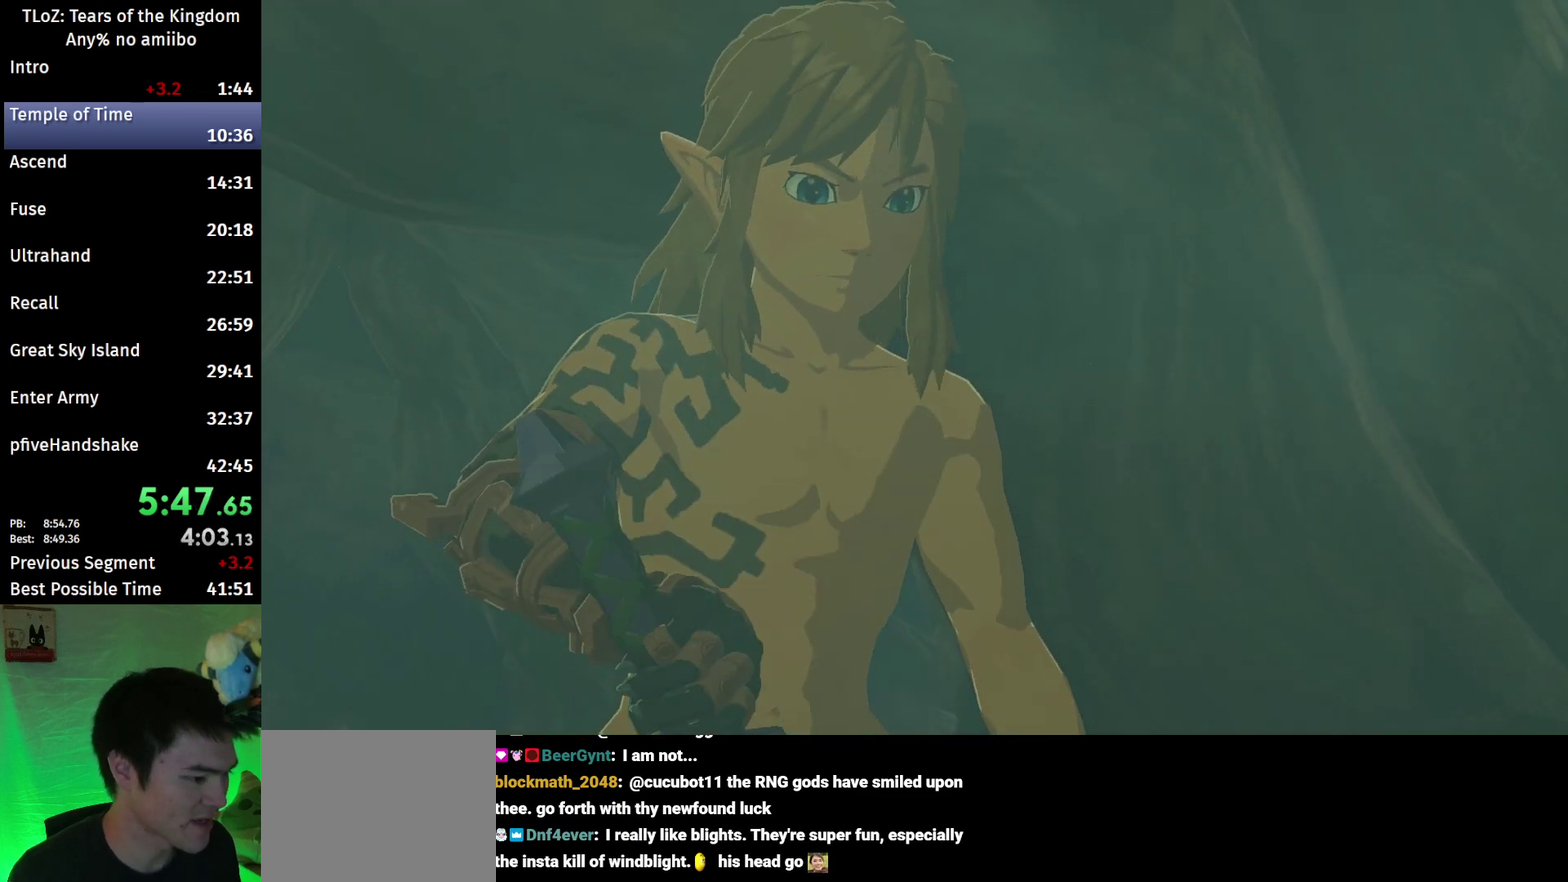
{"buttons": [], "left_stick": "center", "right_stick": "center", "events": [[33, "B", "up"], [67, "A", "up"], [133, "B", "down"], [200, "B", "up"], [267, "A", "down"], [267, "B", "down"], [367, "B", "up"], [433, "B", "down"], [500, "A", "up"], [500, "B", "up"]]}
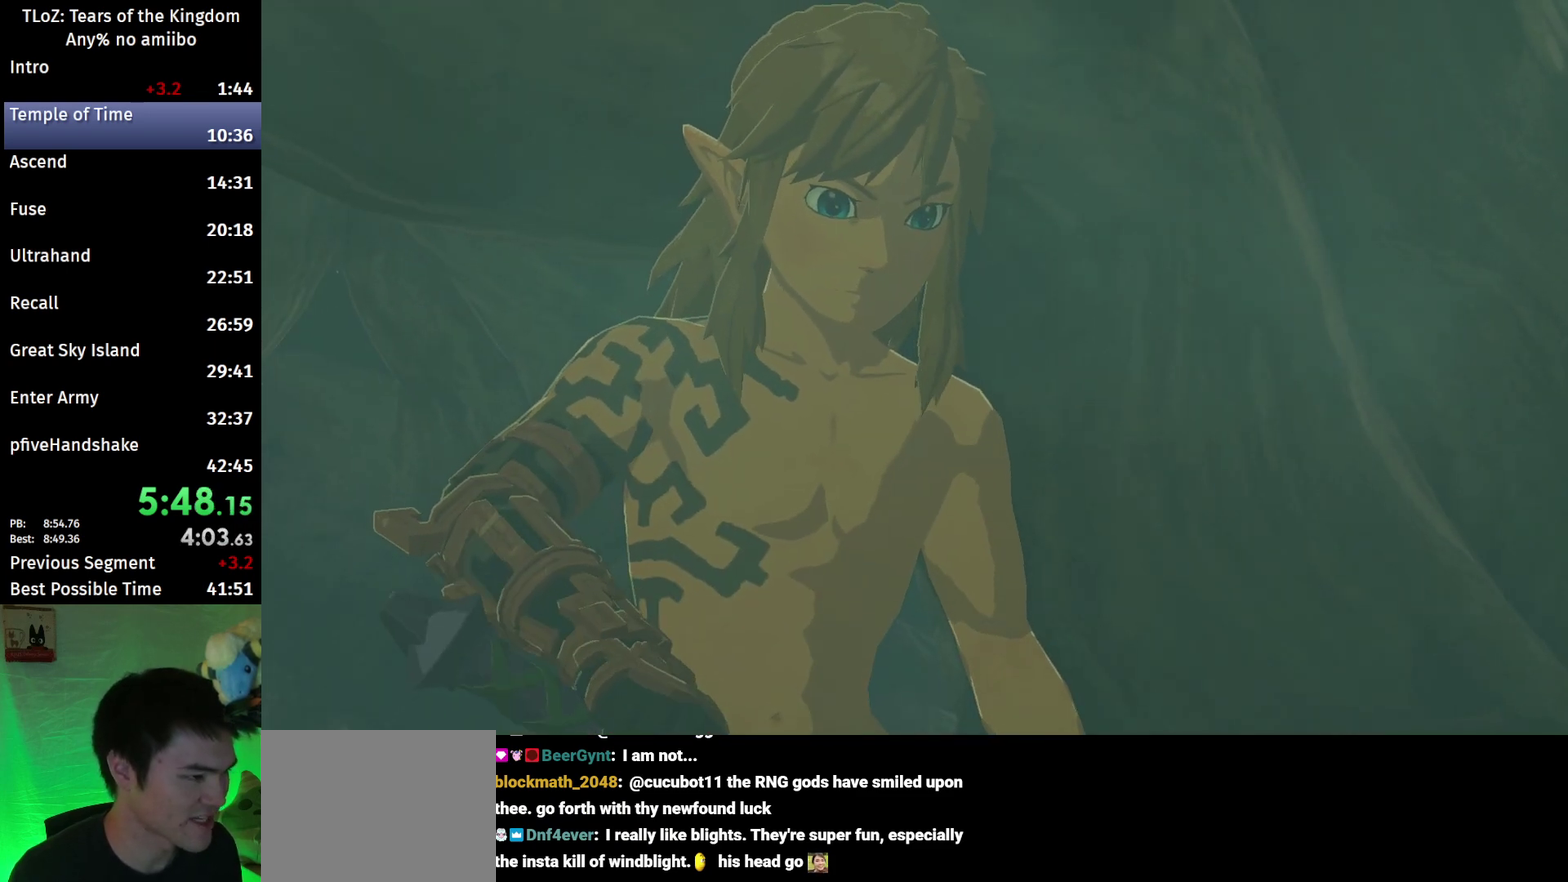
{"buttons": [], "left_stick": "center", "right_stick": "center", "events": [[67, "A", "down"], [67, "B", "down"], [167, "A", "up"], [167, "B", "up"], [400, "A", "down"], [400, "B", "down"], [467, "A", "up"], [467, "B", "up"]]}
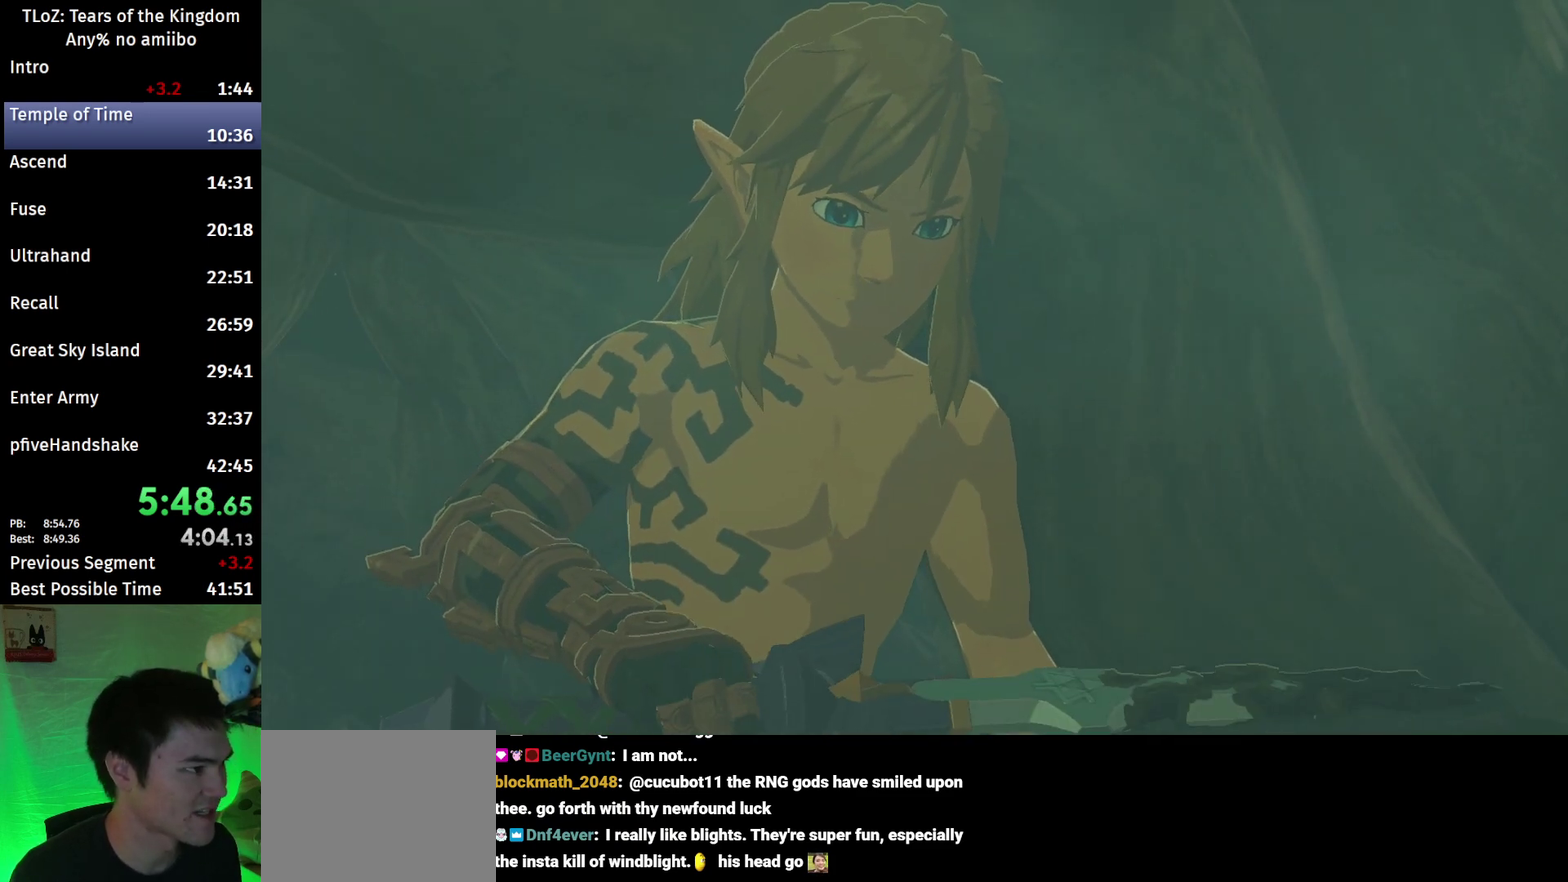
{"buttons": ["A", "B"], "left_stick": "center", "right_stick": "center", "events": [[33, "B", "down"], [133, "B", "up"], [200, "A", "down"], [200, "B", "down"], [300, "A", "up"], [300, "B", "up"], [400, "A", "down"], [400, "B", "down"]]}
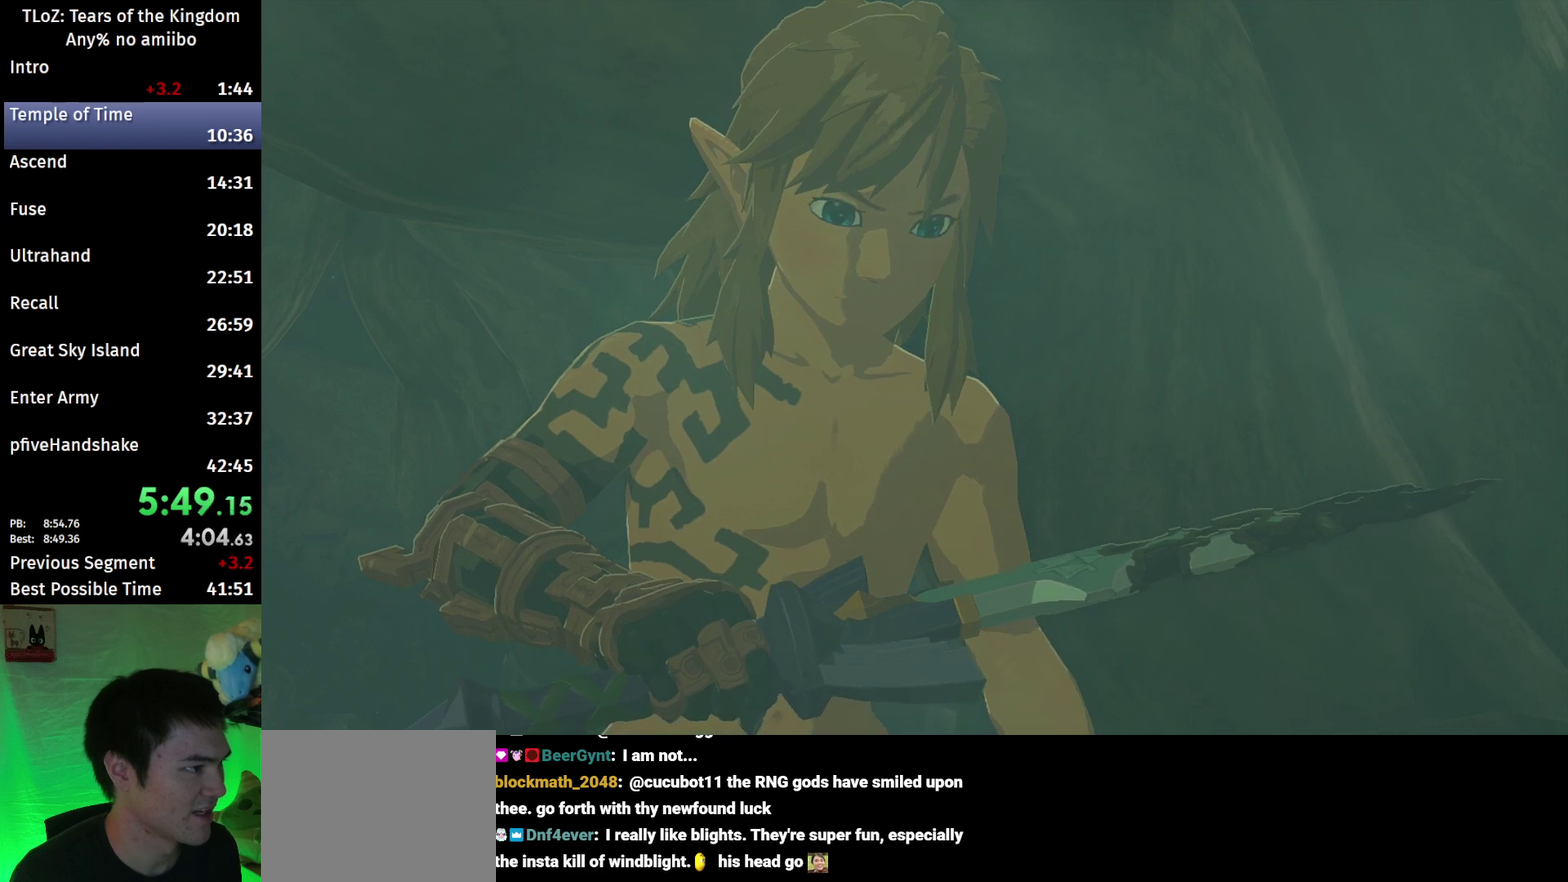
{"buttons": ["A", "B"], "left_stick": "center", "right_stick": "center", "events": [[133, "A", "up"], [200, "A", "down"], [267, "B", "up"], [433, "A", "up"], [500, "A", "down"], [500, "B", "down"]]}
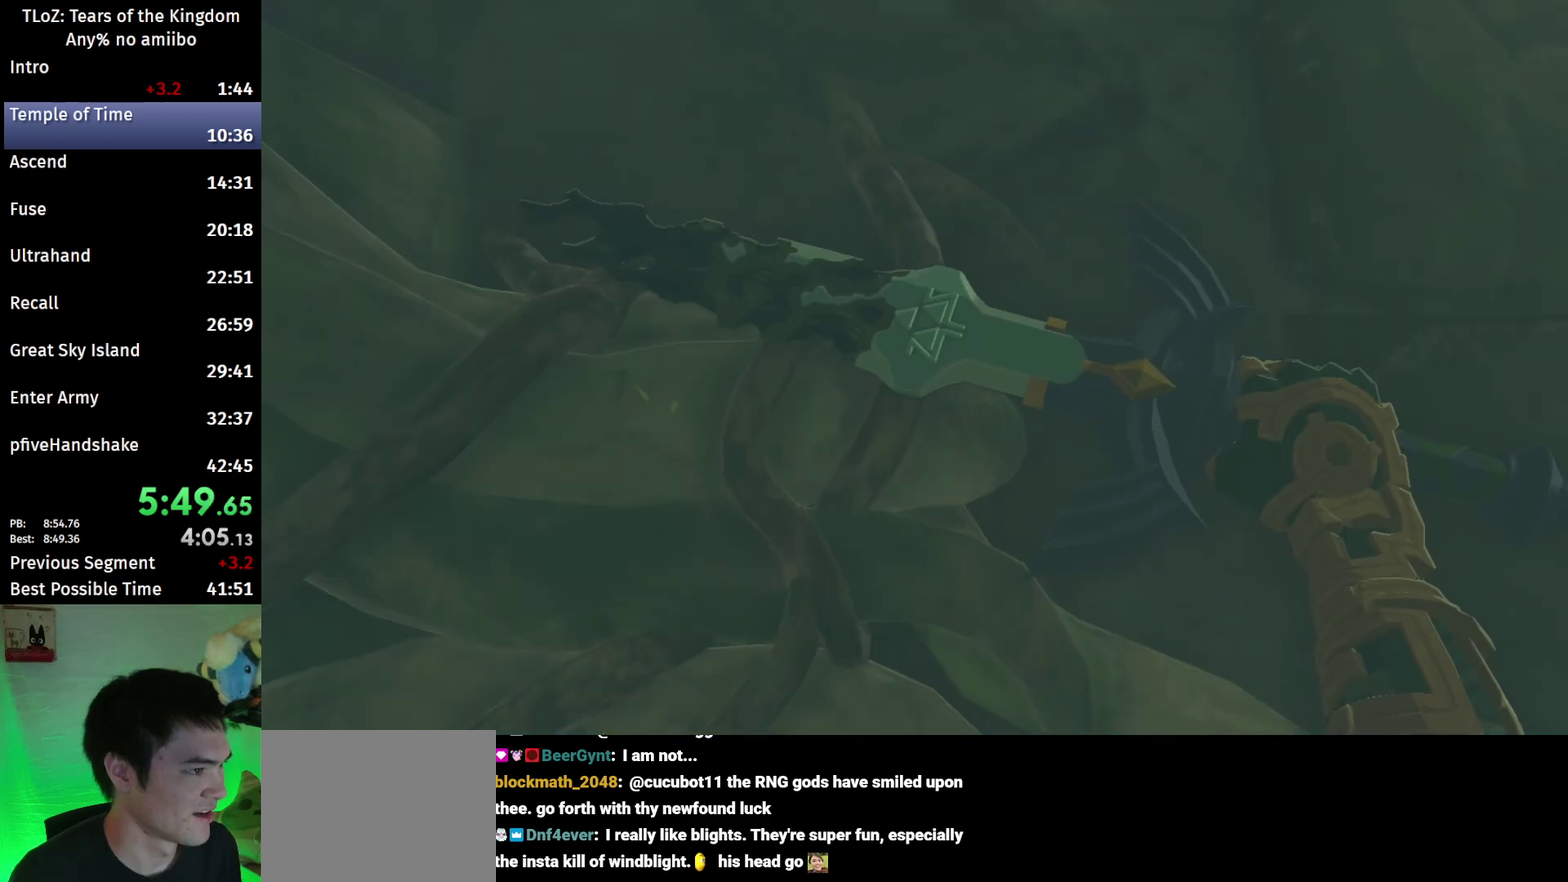
{"buttons": ["A", "B"], "left_stick": "center", "right_stick": "center", "events": [[67, "B", "up"], [100, "A", "up"], [133, "B", "down"], [167, "A", "down"], [233, "A", "up"], [233, "B", "up"], [300, "A", "down"], [300, "B", "down"], [367, "A", "up"], [367, "B", "up"], [467, "A", "down"], [467, "B", "down"]]}
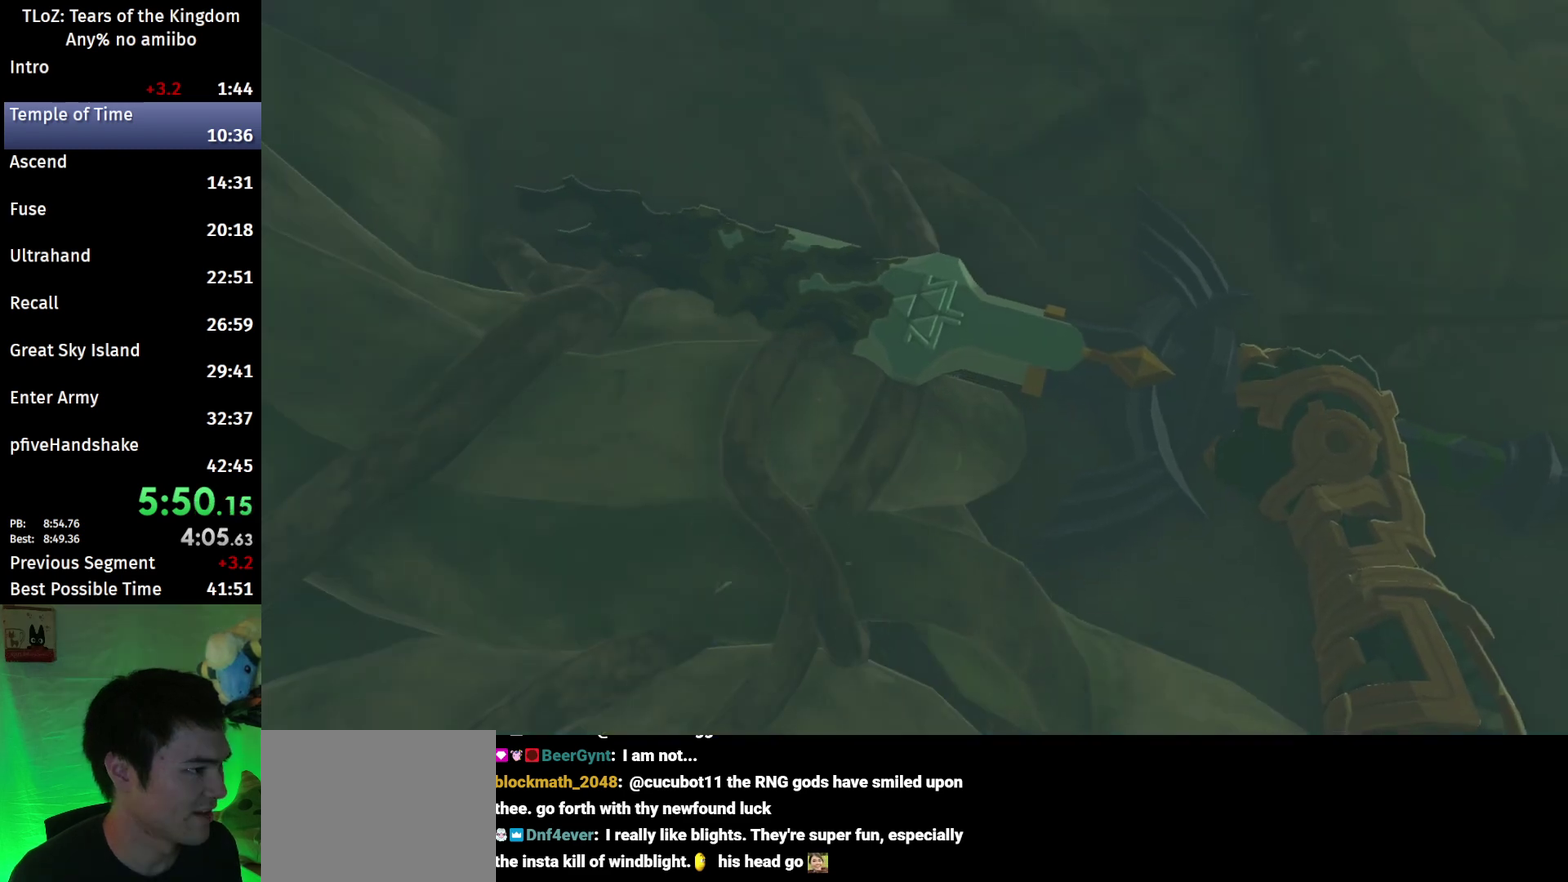
{"buttons": [], "left_stick": "center", "right_stick": "center", "events": [[33, "A", "up"], [33, "B", "up"], [100, "A", "down"], [133, "B", "down"], [200, "A", "up"], [200, "B", "up"], [267, "A", "down"], [267, "B", "down"], [333, "B", "up"], [367, "A", "up"], [433, "A", "down"], [433, "B", "down"], [500, "A", "up"], [500, "B", "up"]]}
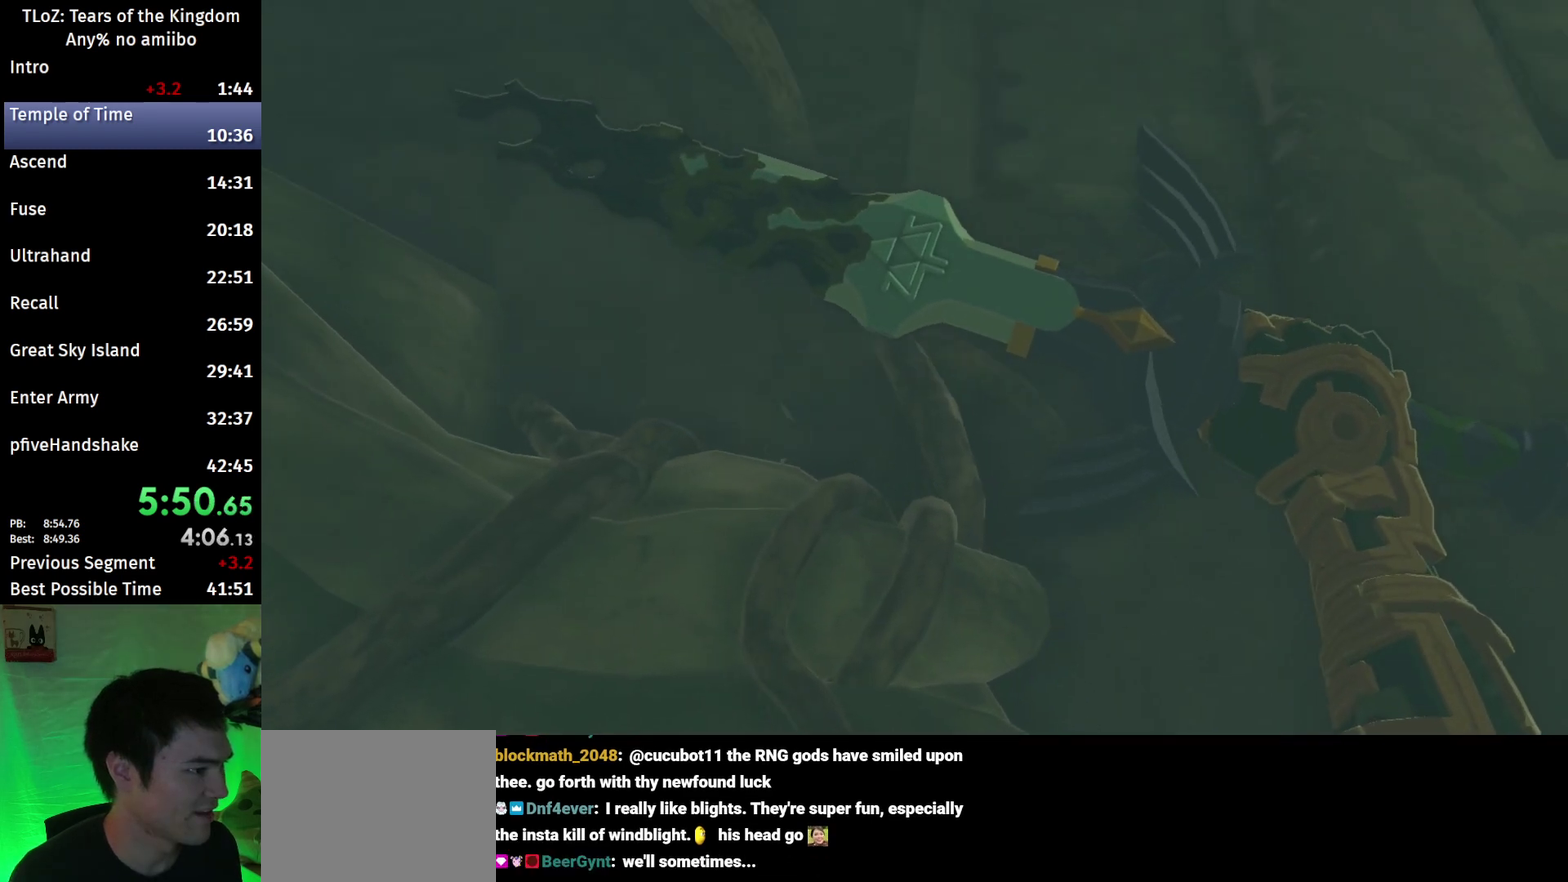
{"buttons": [], "left_stick": "center", "right_stick": "center", "events": [[67, "A", "down"], [67, "B", "down"], [167, "A", "up"], [167, "B", "up"], [233, "A", "down"], [300, "A", "up"], [400, "A", "down"], [400, "B", "down"], [467, "B", "up"], [500, "A", "up"]]}
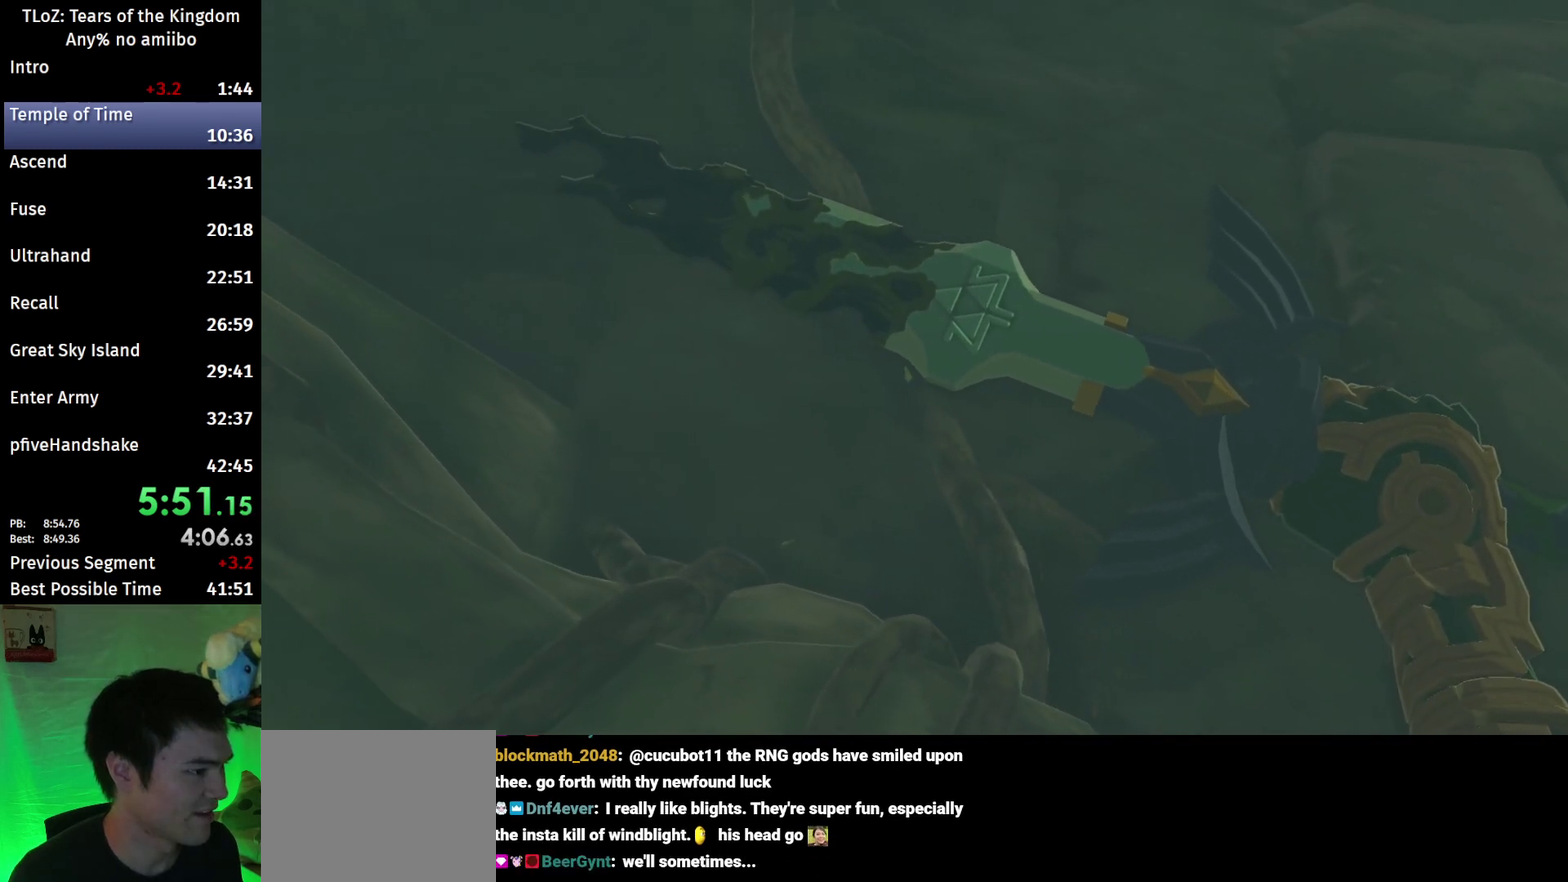
{"buttons": [], "left_stick": "center", "right_stick": "center", "events": [[67, "A", "down"], [67, "B", "down"], [133, "A", "up"], [133, "B", "up"], [233, "A", "down"], [233, "B", "down"], [300, "A", "up"], [300, "B", "up"], [367, "A", "down"], [400, "B", "down"], [467, "A", "up"], [467, "B", "up"]]}
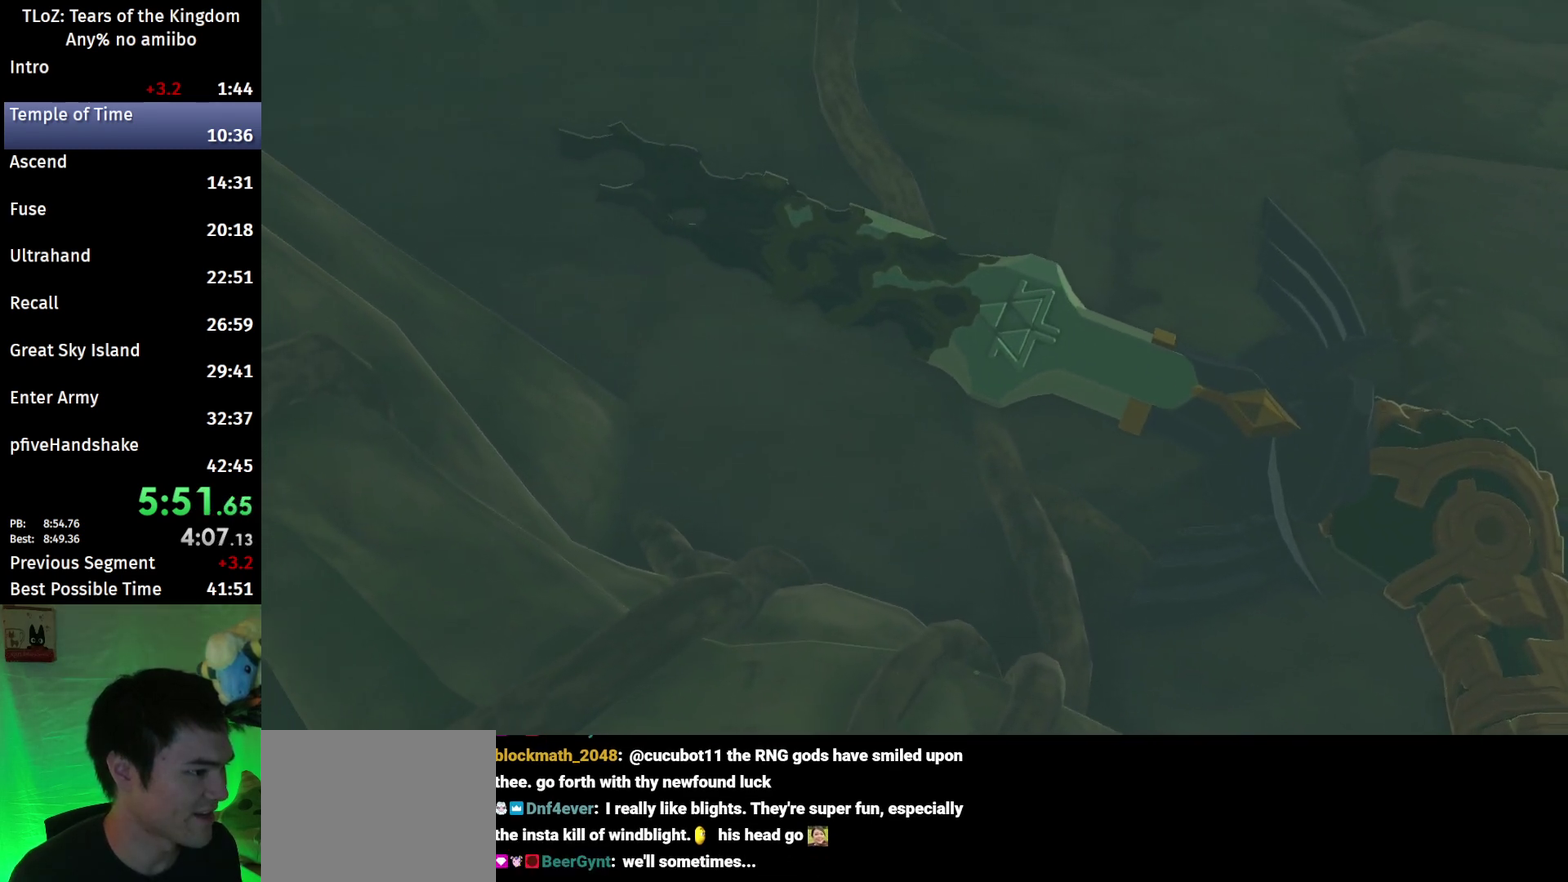
{"buttons": ["A", "B"], "left_stick": "center", "right_stick": "center", "events": [[200, "A", "down"], [200, "B", "down"], [267, "A", "up"], [267, "B", "up"], [367, "A", "down"], [367, "B", "down"], [433, "B", "up"], [500, "B", "down"]]}
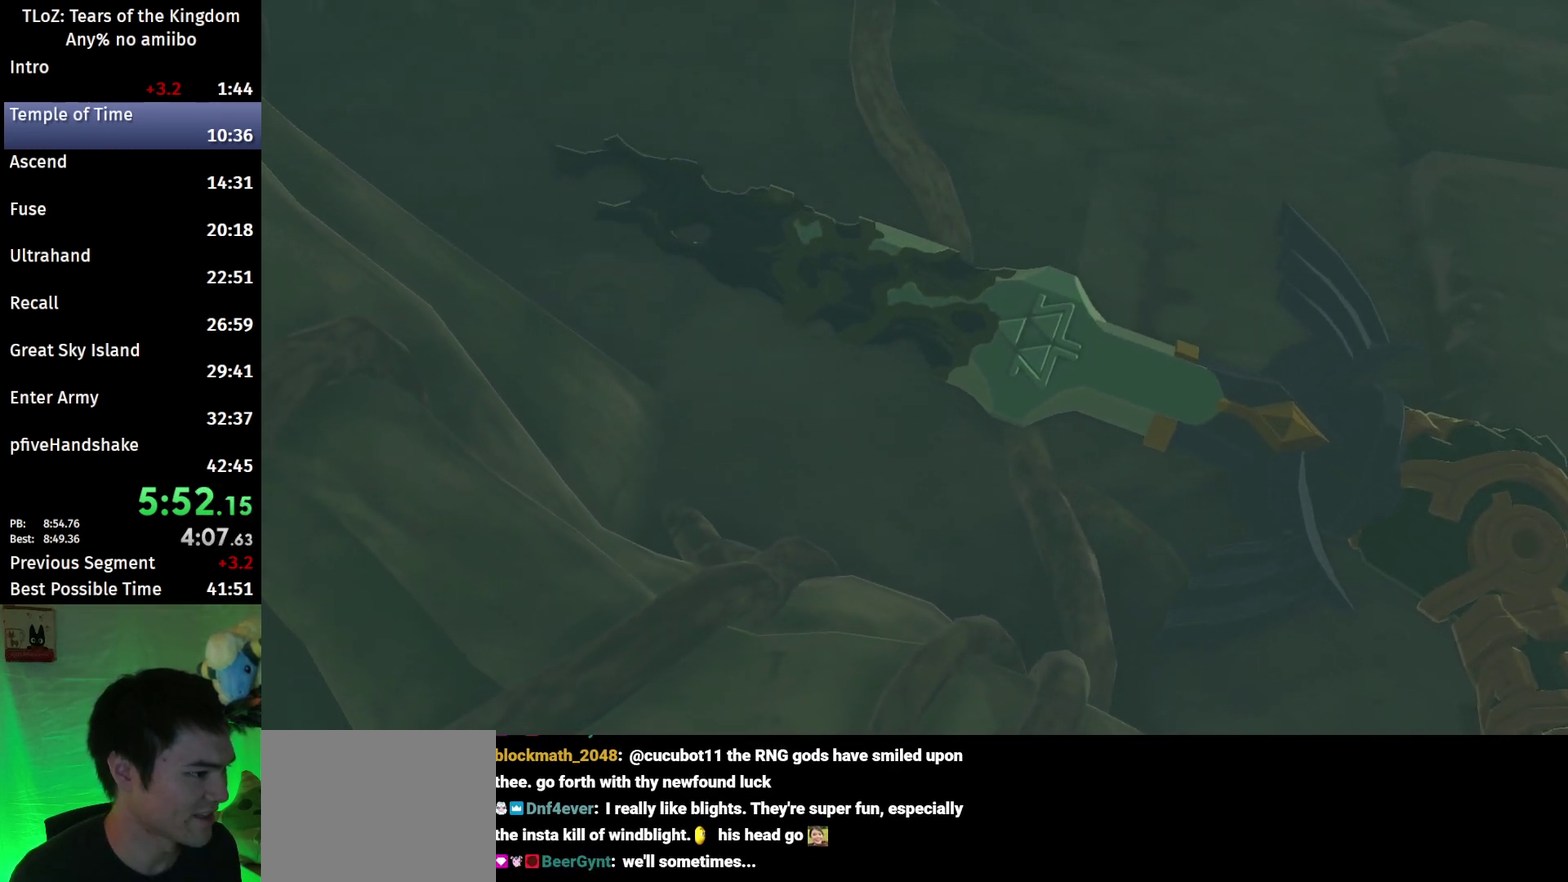
{"buttons": ["B"], "left_stick": "center", "right_stick": "center", "events": [[100, "A", "up"], [100, "B", "up"], [200, "A", "down"], [200, "B", "down"], [267, "A", "up"], [267, "B", "up"], [333, "B", "down"], [367, "A", "down"], [433, "A", "up"], [433, "B", "up"], [500, "B", "down"]]}
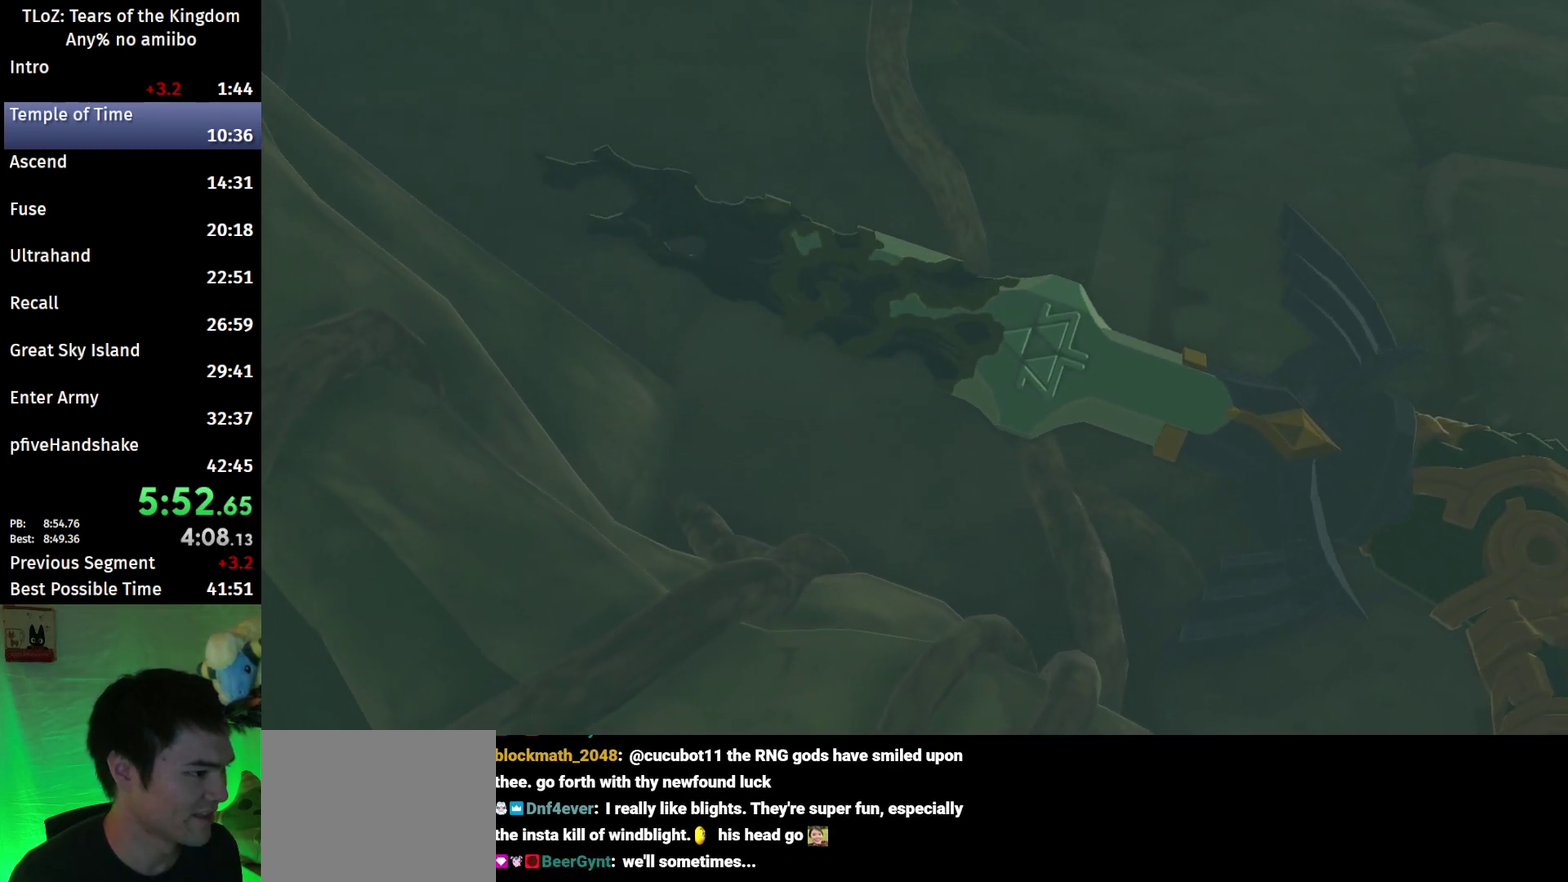
{"buttons": ["A", "B"], "left_stick": "center", "right_stick": "center", "events": [[33, "A", "down"], [100, "A", "up"], [100, "B", "up"], [167, "A", "down"], [167, "B", "down"], [267, "A", "up"], [267, "B", "up"], [367, "A", "down"], [367, "B", "down"], [433, "A", "up"], [433, "B", "up"], [500, "A", "down"], [500, "B", "down"]]}
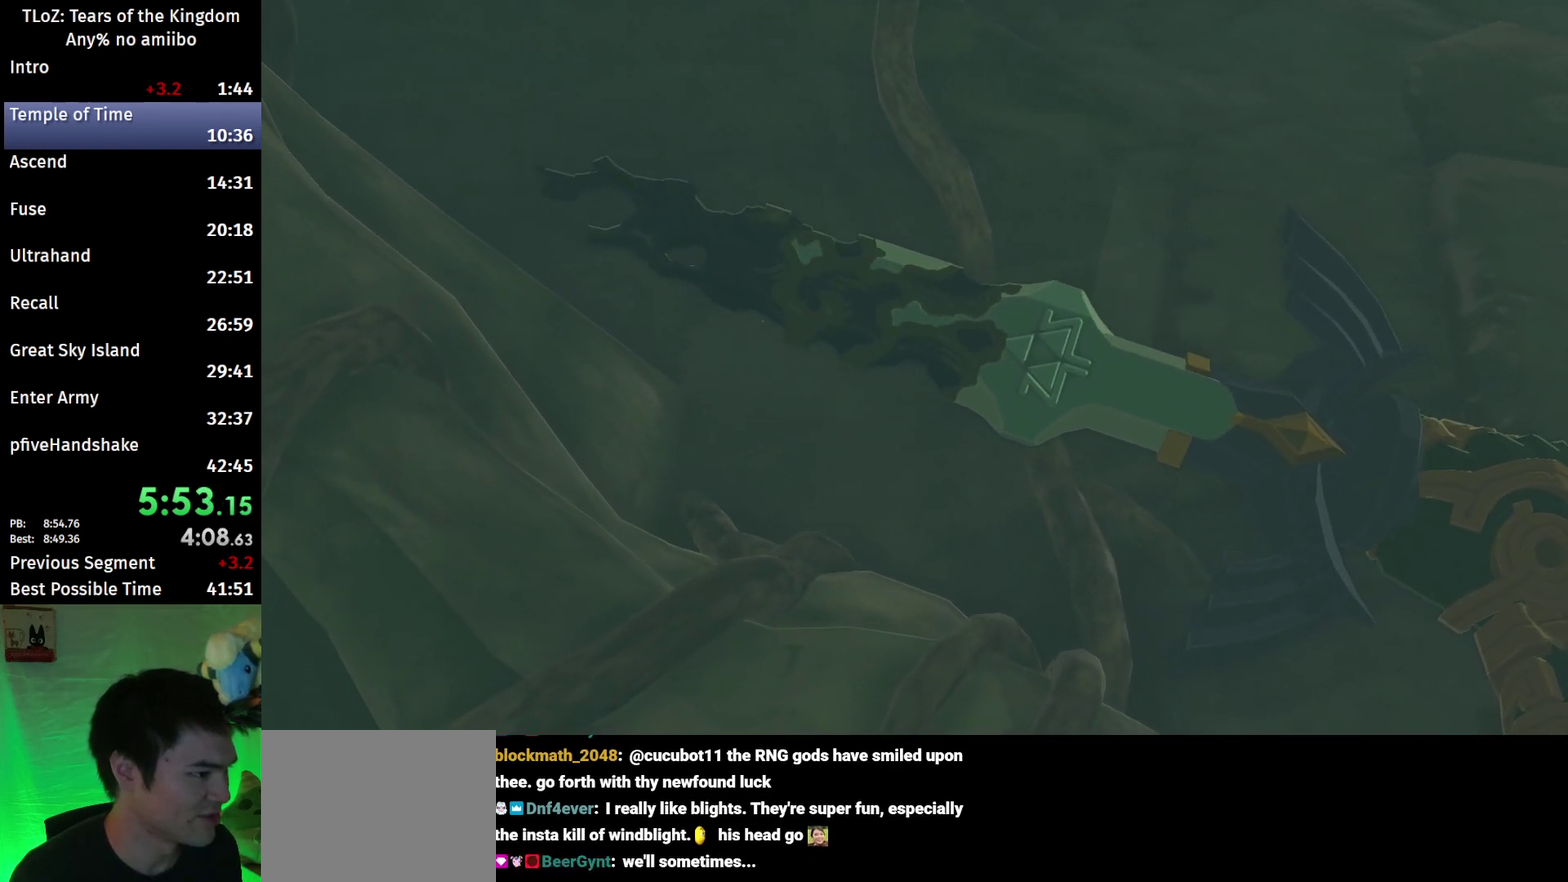
{"buttons": ["A", "B"], "left_stick": "center", "right_stick": "center", "events": [[67, "A", "up"], [100, "B", "up"], [333, "A", "down"], [333, "B", "down"], [400, "A", "up"], [400, "B", "up"], [500, "A", "down"], [500, "B", "down"]]}
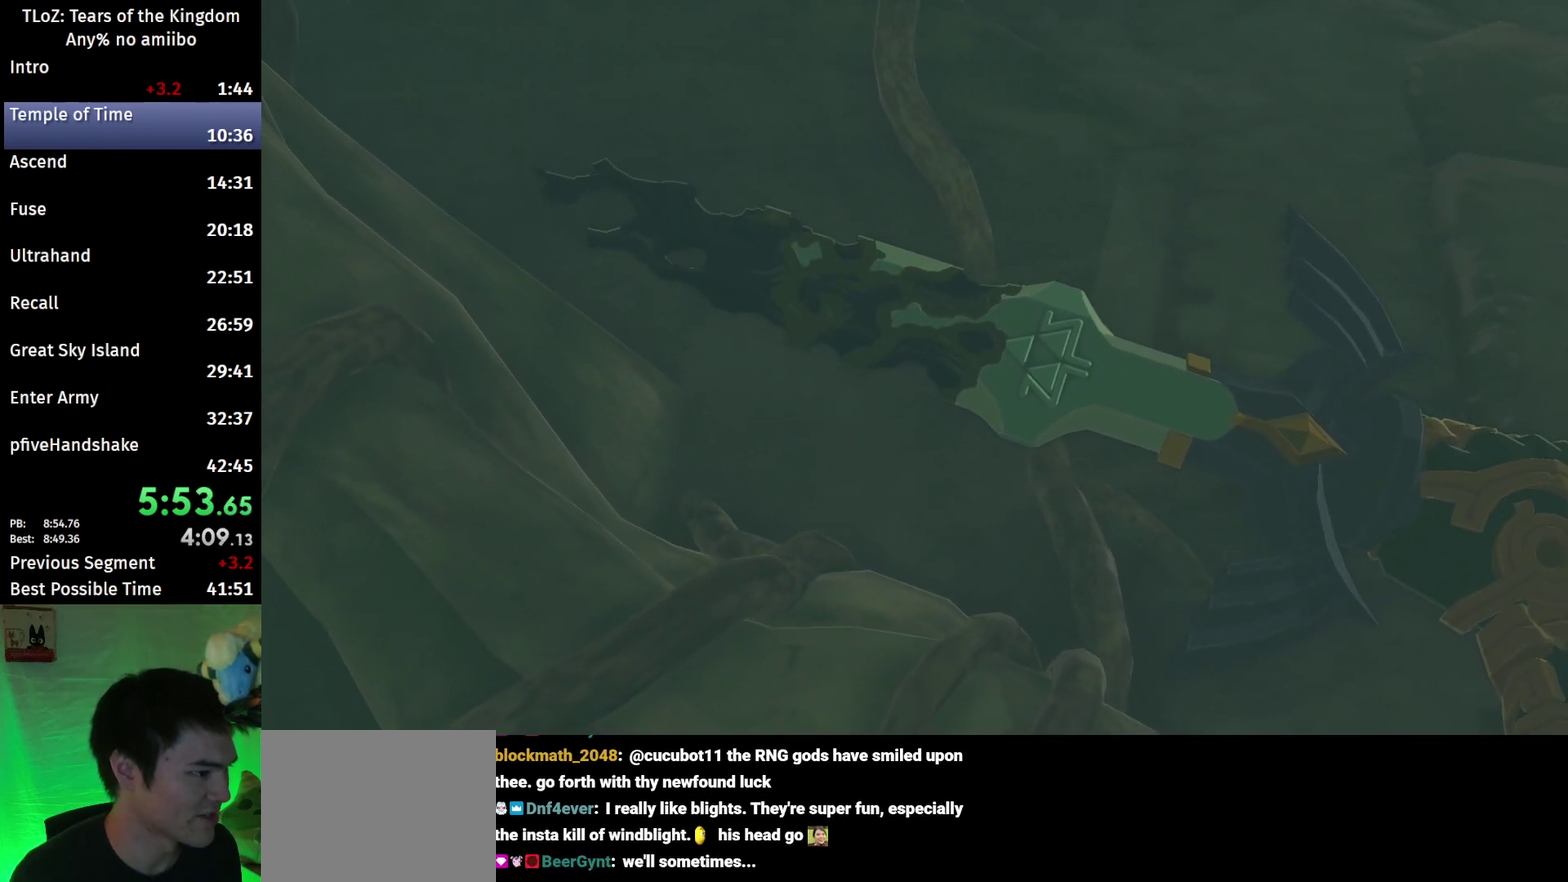
{"buttons": ["A", "B"], "left_stick": "center", "right_stick": "center", "events": [[67, "A", "up"], [67, "B", "up"], [167, "A", "down"], [167, "B", "down"], [233, "A", "up"], [233, "B", "up"], [333, "B", "down"], [400, "B", "up"], [500, "A", "down"], [500, "B", "down"]]}